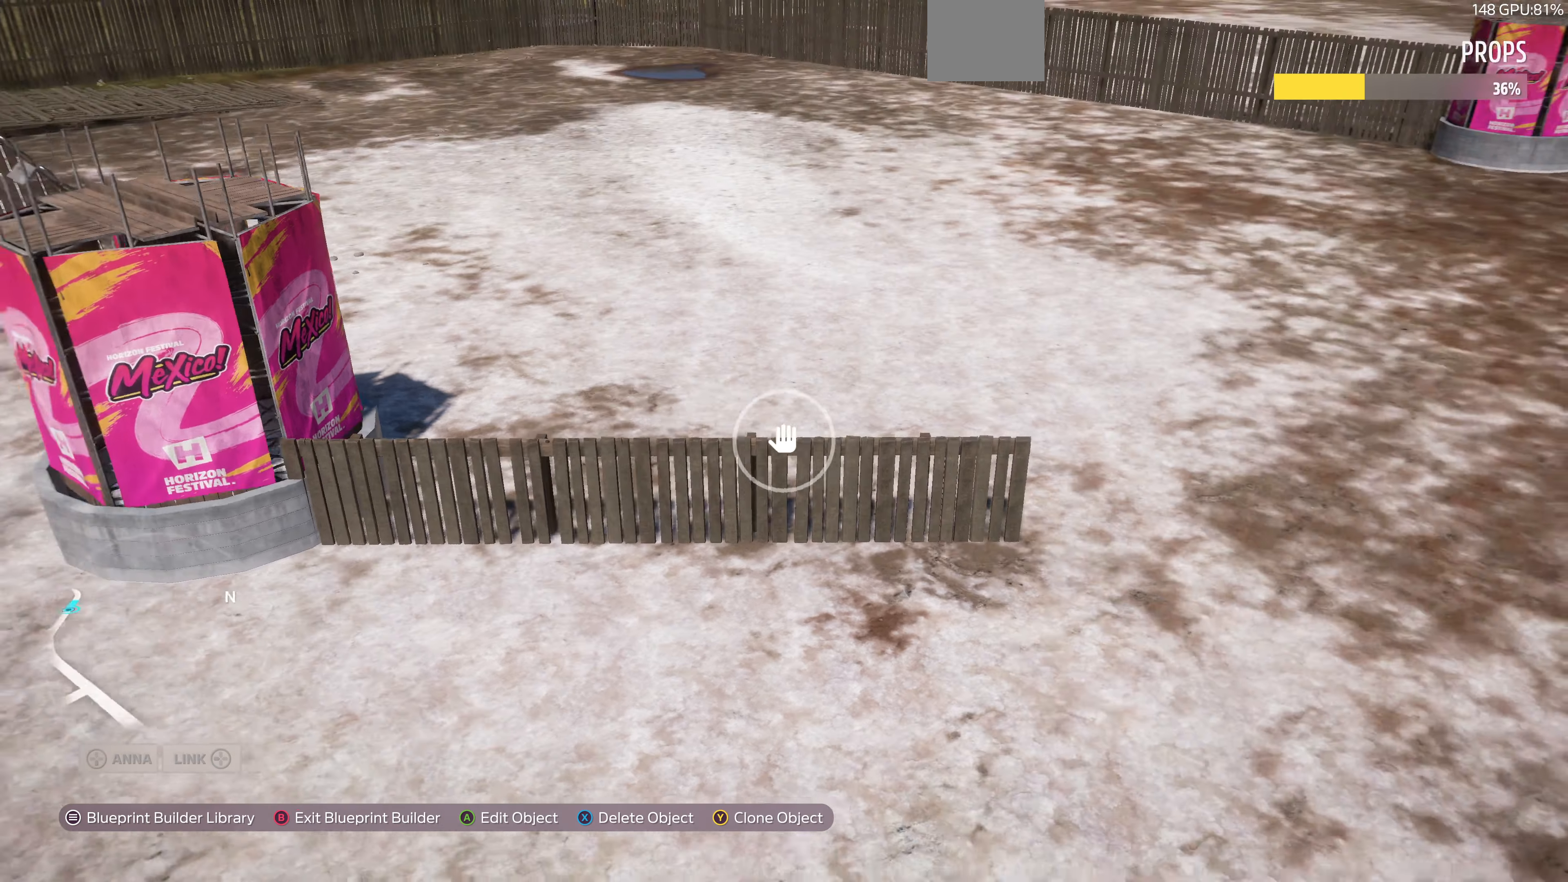
Gameplay with a controller (PlayStation layout); each line is a JSON object with the inputs held at the frame after it. "events" lists button and stick changes between this image and that frame as [ms after this image, input, new state], when the widget could be followed in between.
{"buttons": ["CROSS"], "left_stick": "center", "right_stick": "center", "events": [[200, "right_stick", "center"], [334, "left_stick", "center"], [467, "CROSS", "down"]]}
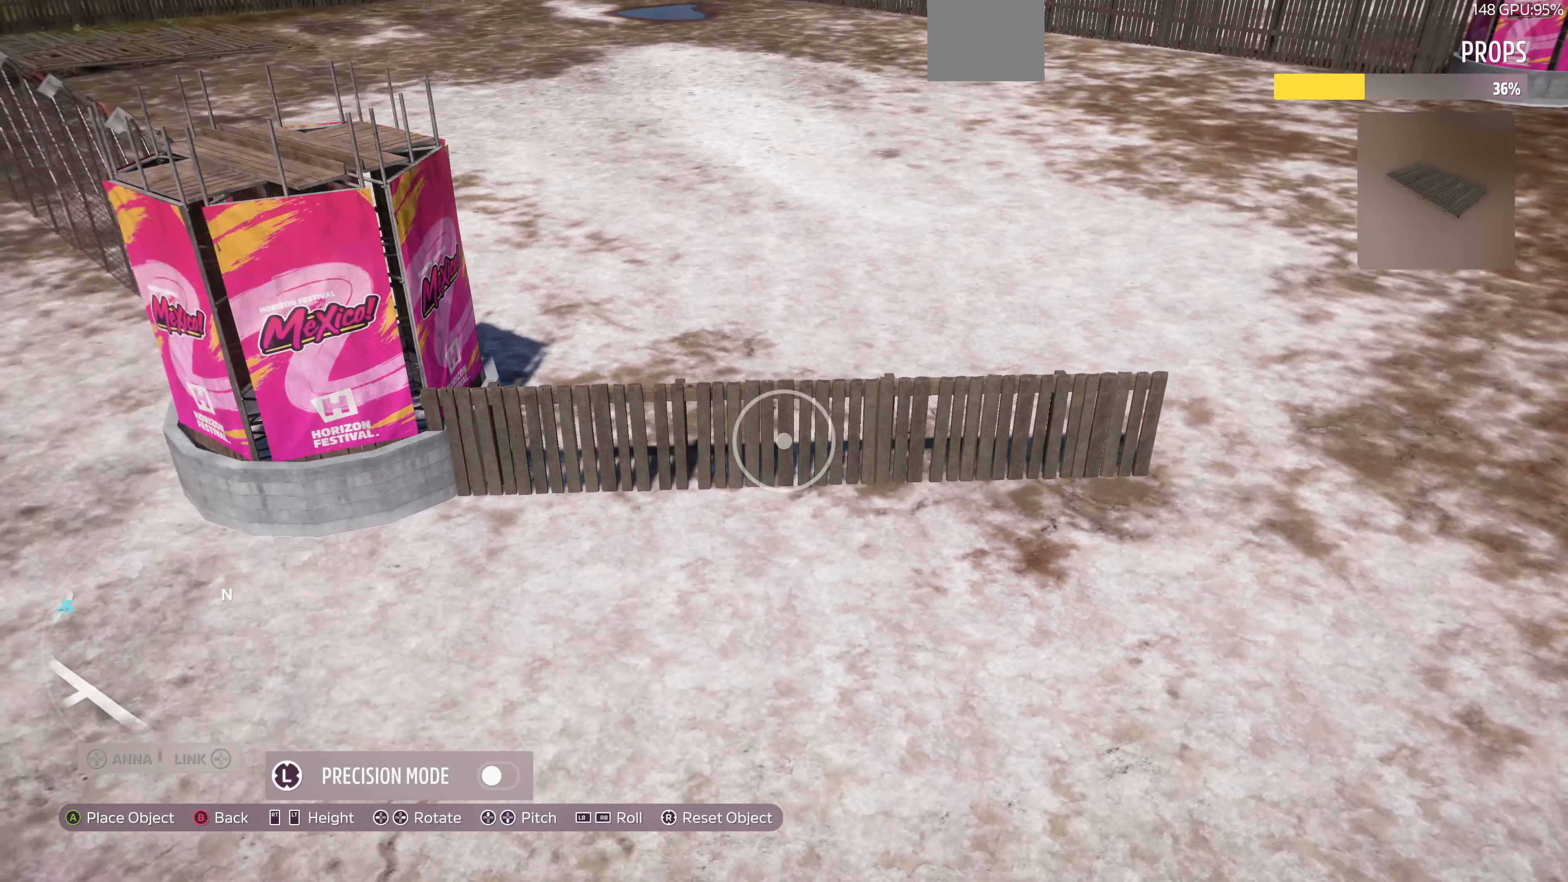
{"buttons": [], "left_stick": "center", "right_stick": "center", "events": [[34, "CROSS", "up"]]}
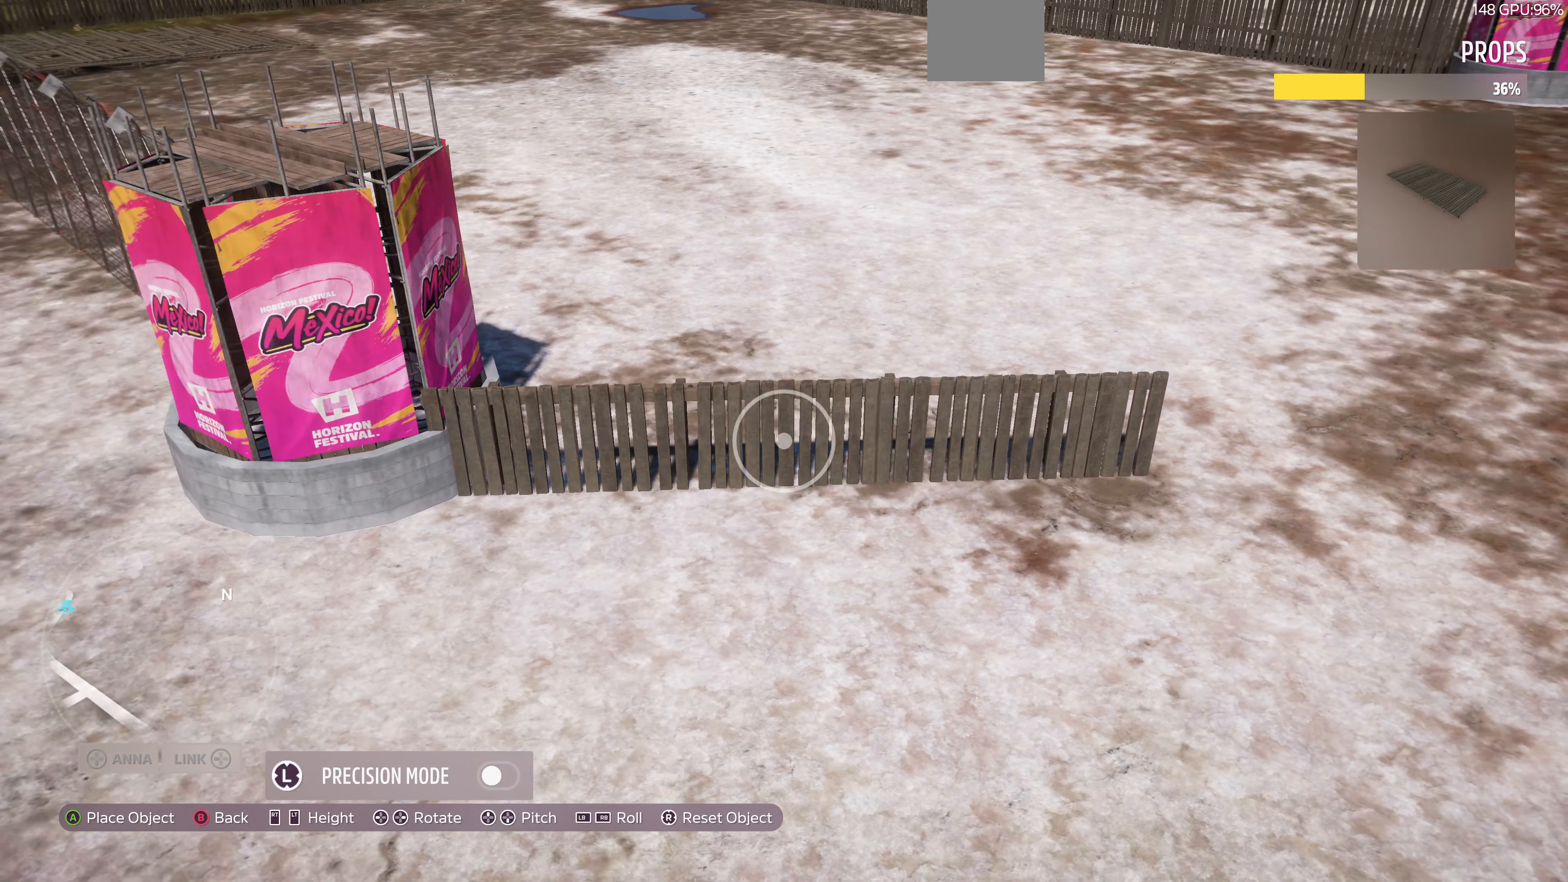
{"buttons": [], "left_stick": "center", "right_stick": "center", "events": [[34, "left_stick", "left"], [134, "left_stick", "center"], [334, "CROSS", "down"], [434, "CROSS", "up"]]}
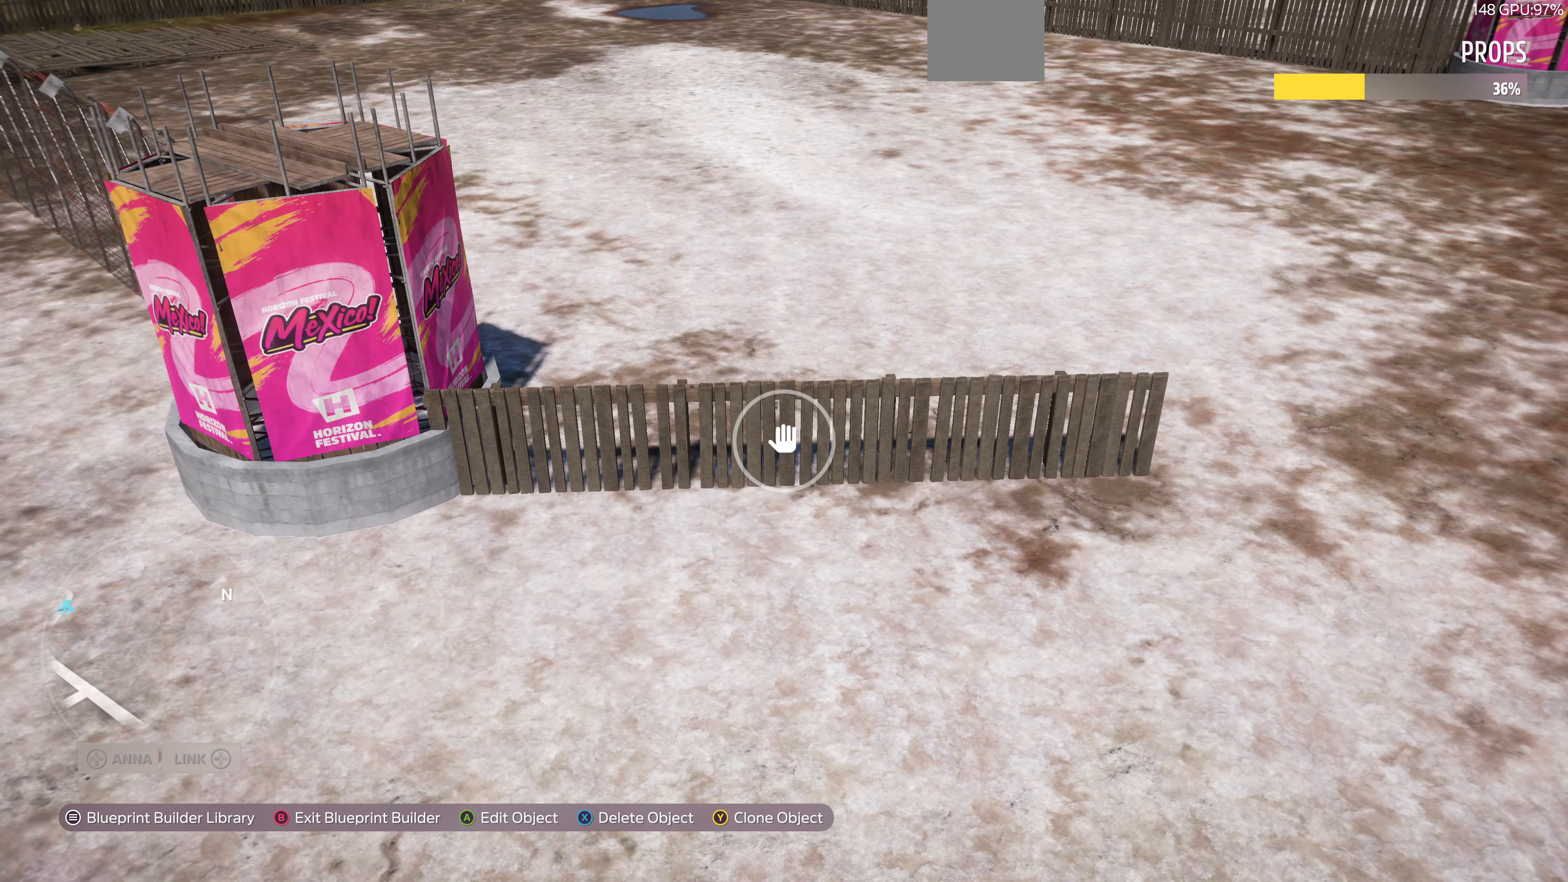
{"buttons": [], "left_stick": "up-left", "right_stick": "up-right", "events": [[334, "left_stick", "up-left"], [434, "right_stick", "up-right"]]}
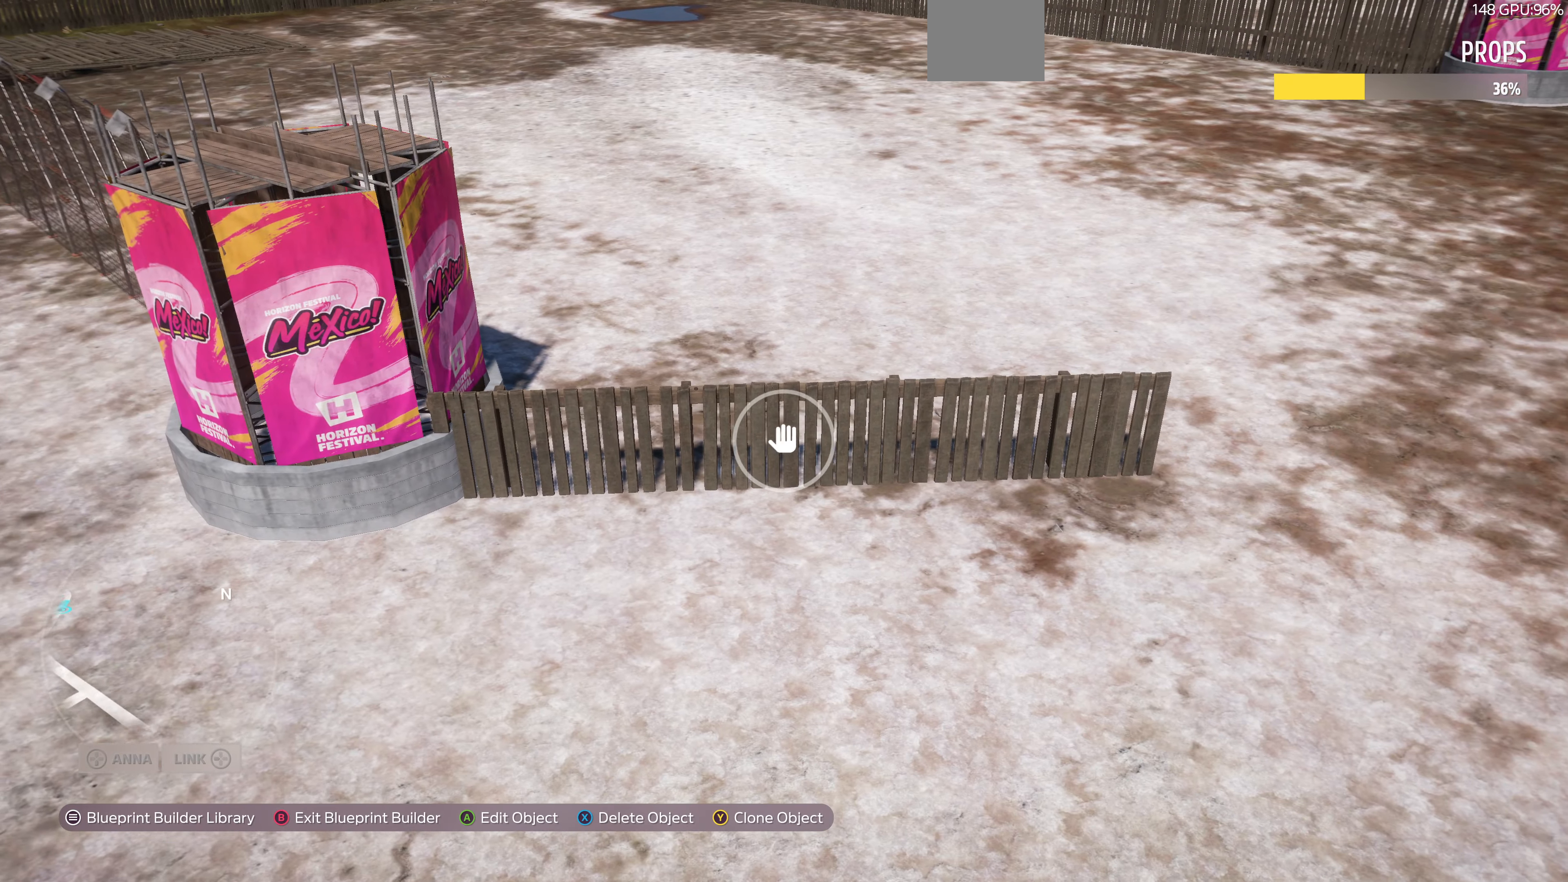
{"buttons": [], "left_stick": "left", "right_stick": "up-right", "events": [[400, "left_stick", "left"]]}
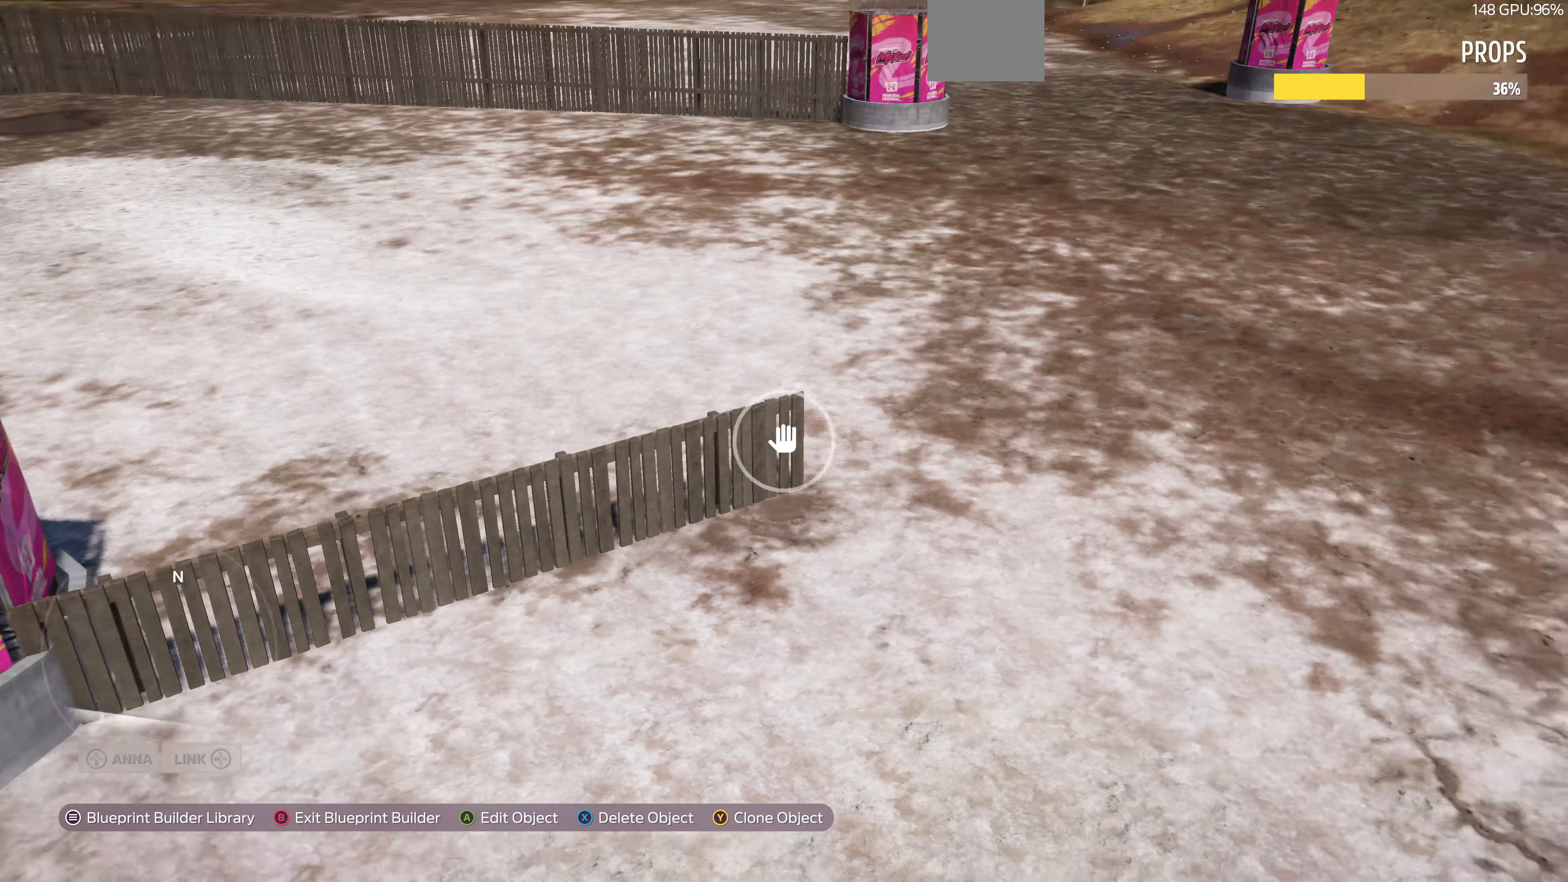
{"buttons": [], "left_stick": "down-left", "right_stick": "right", "events": [[67, "left_stick", "down-left"], [134, "right_stick", "right"]]}
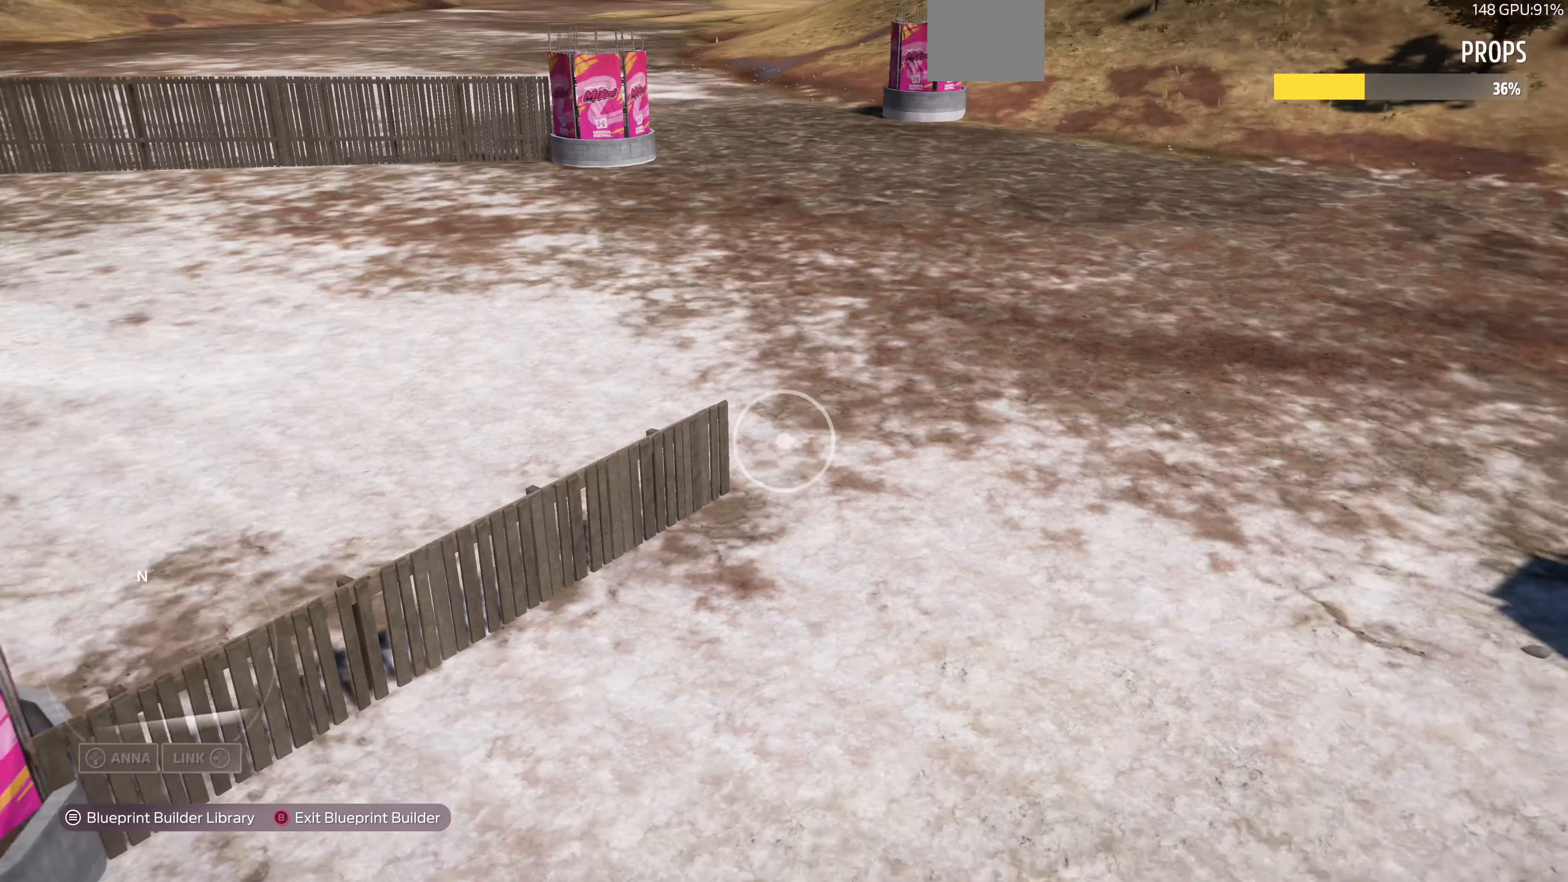
{"buttons": [], "left_stick": "down", "right_stick": "center", "events": [[300, "left_stick", "down"], [300, "right_stick", "center"]]}
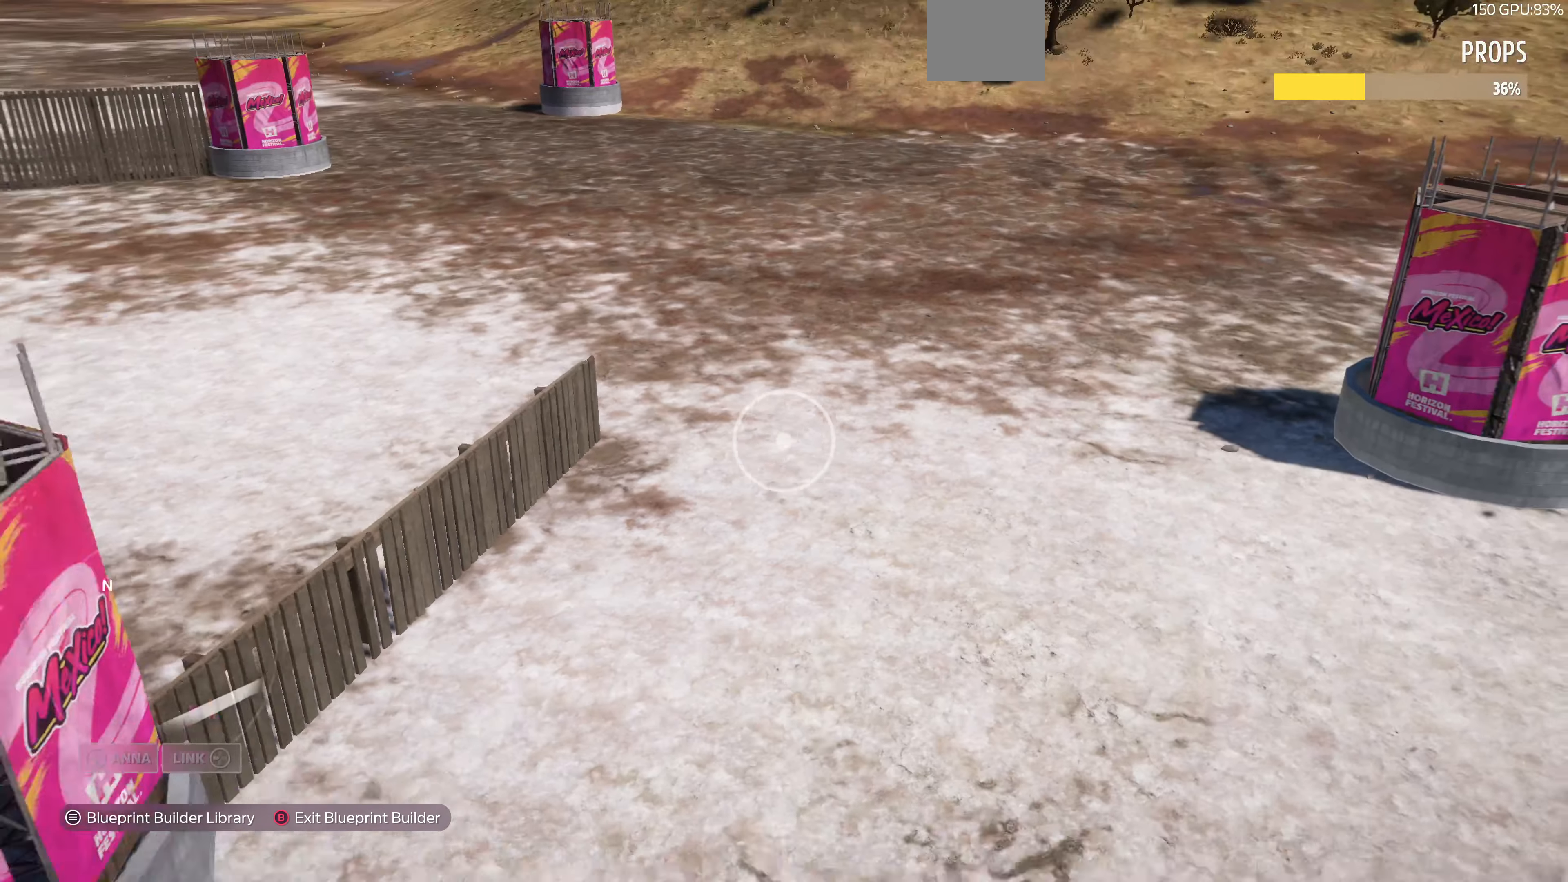
{"buttons": [], "left_stick": "right", "right_stick": "left", "events": [[200, "left_stick", "right"], [300, "right_stick", "left"]]}
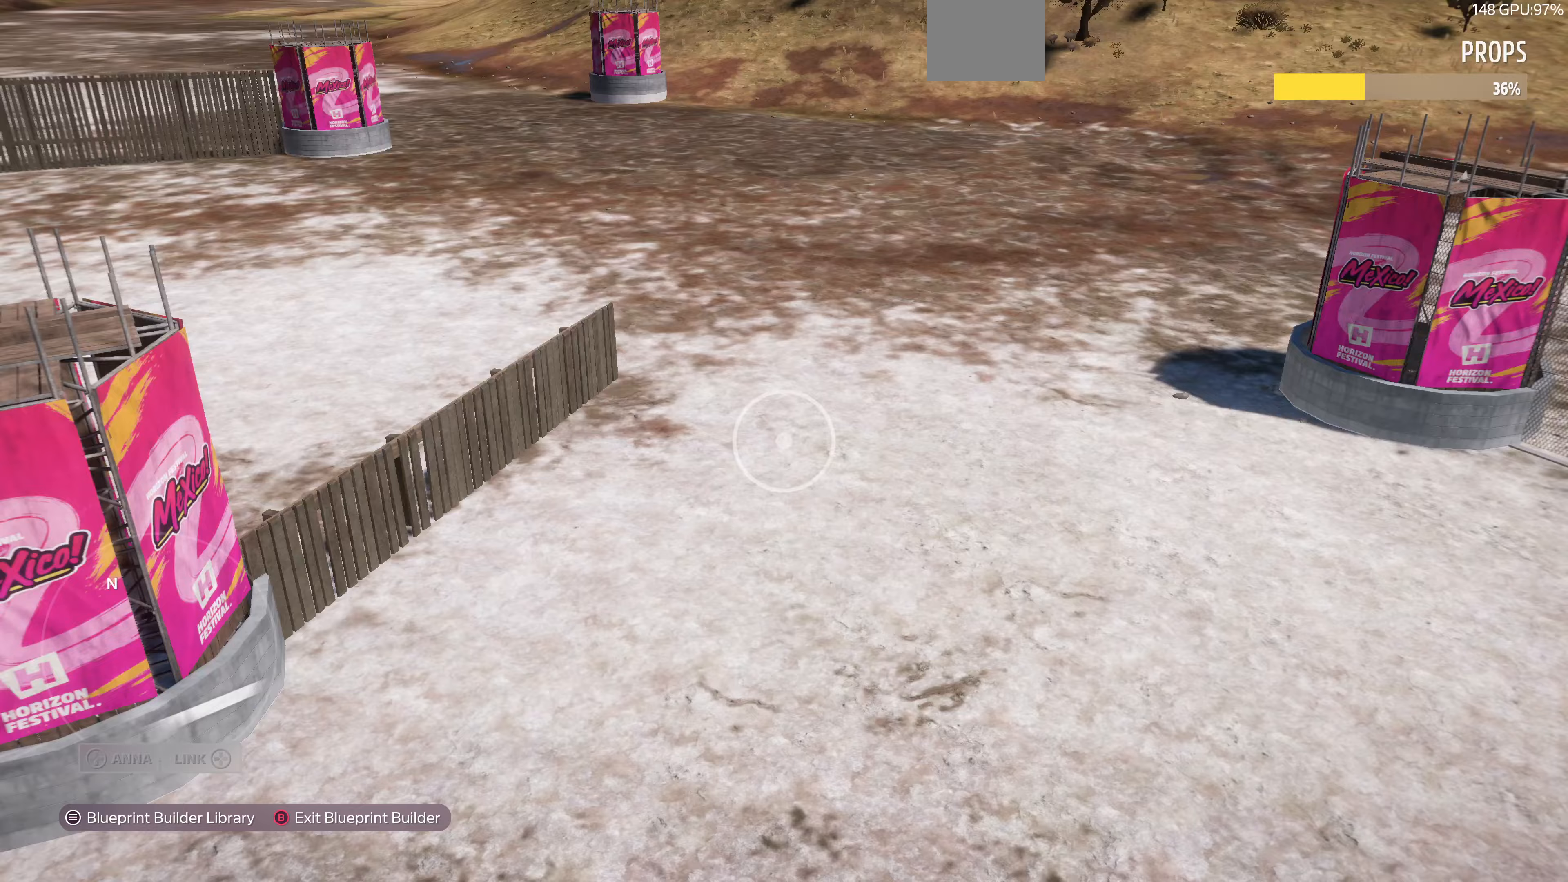
{"buttons": [], "left_stick": "center", "right_stick": "center", "events": [[167, "right_stick", "center"], [333, "left_stick", "center"]]}
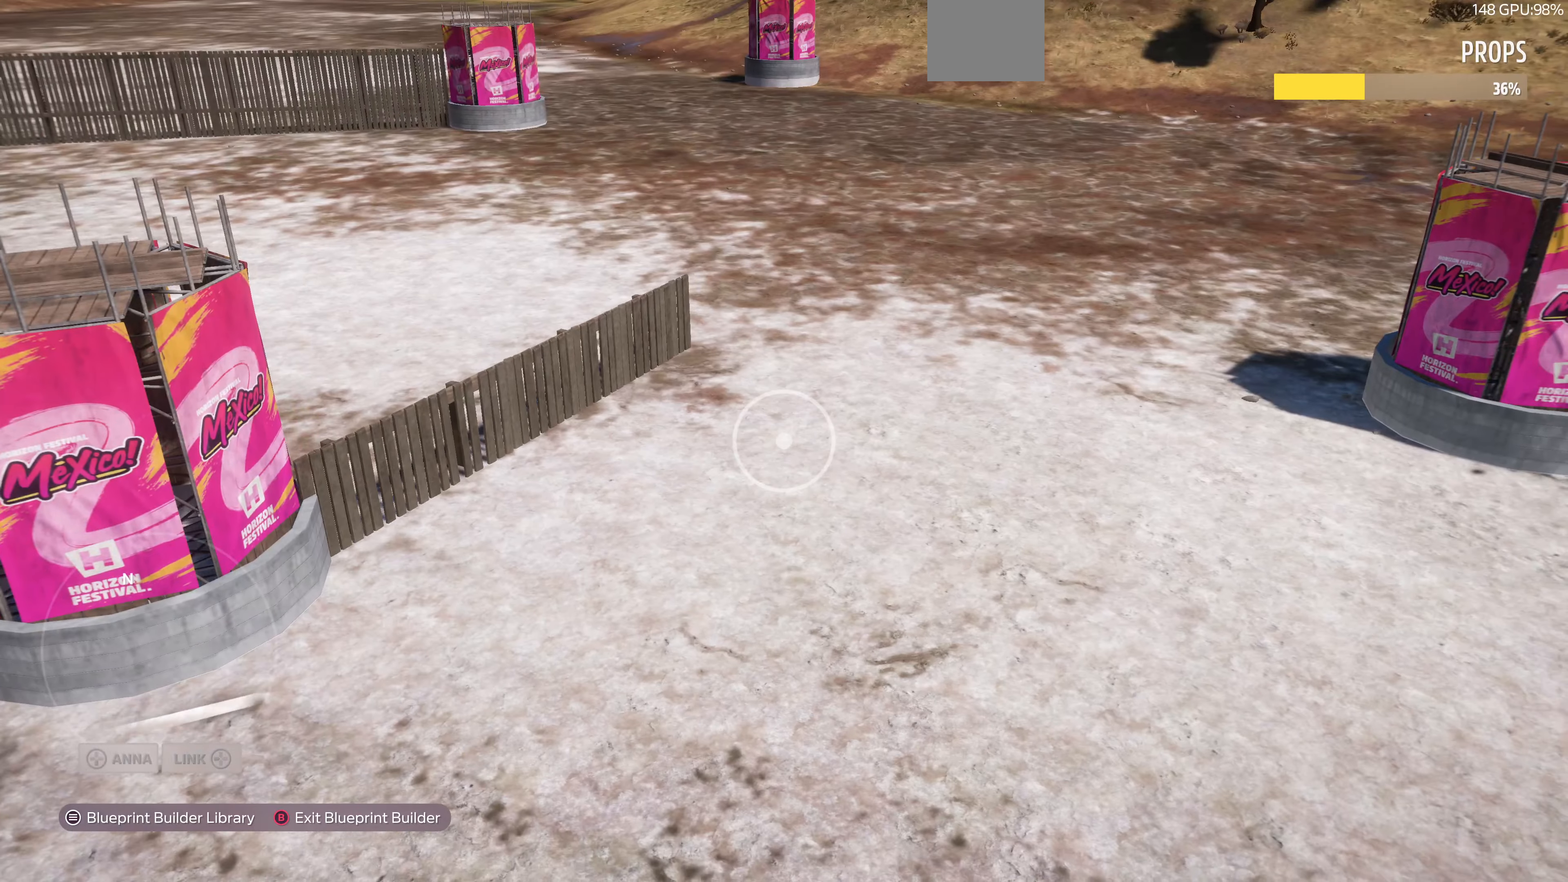
{"buttons": [], "left_stick": "center", "right_stick": "center", "events": []}
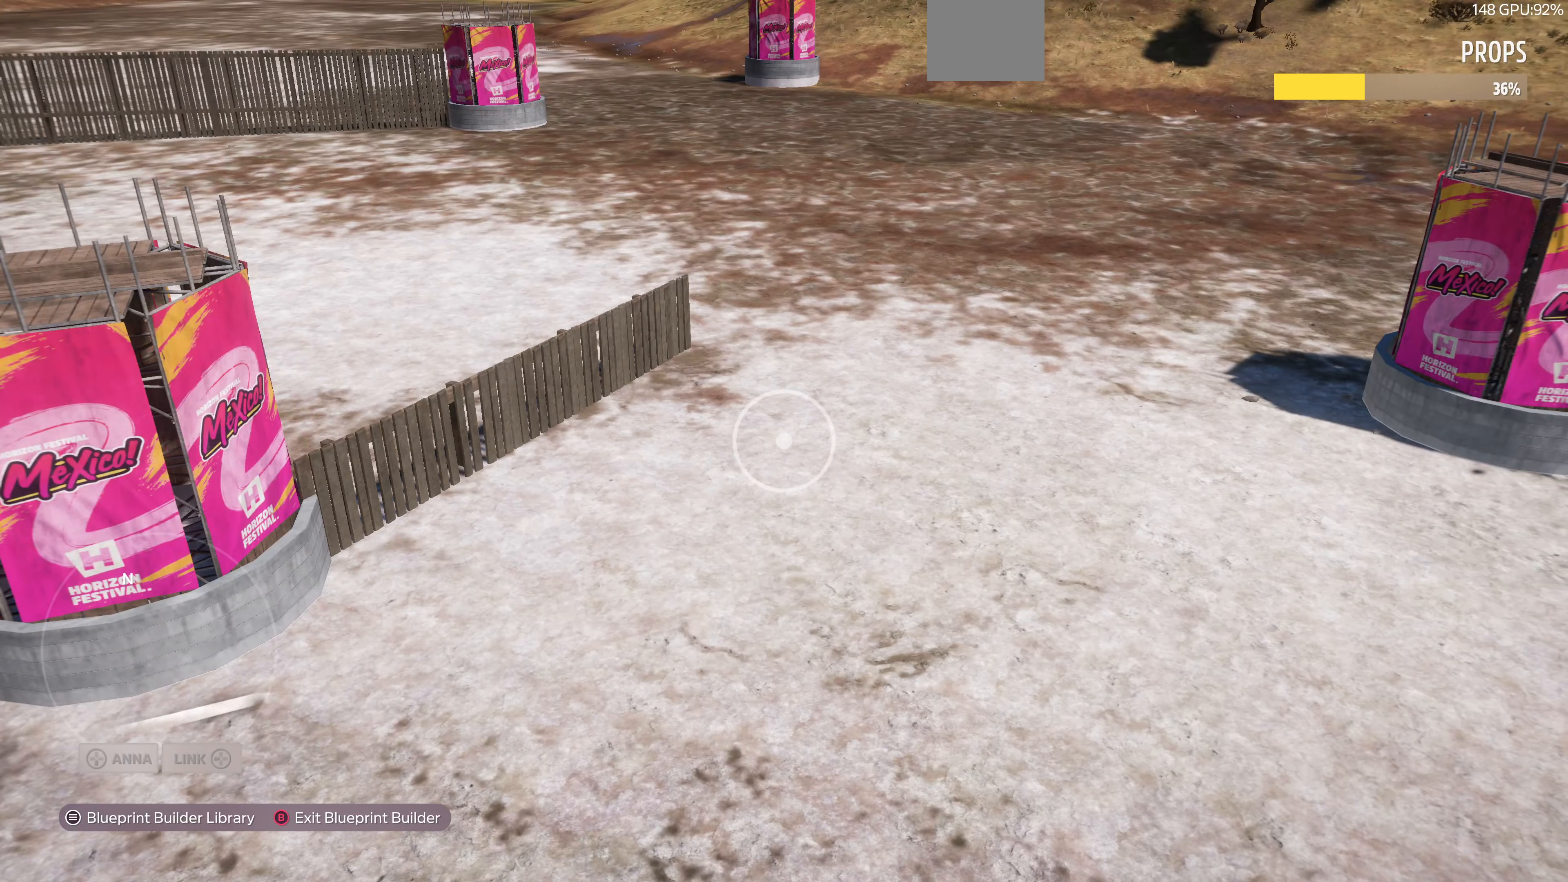
{"buttons": [], "left_stick": "up-left", "right_stick": "center", "events": [[233, "right_stick", "left"], [333, "left_stick", "up-left"], [500, "right_stick", "center"]]}
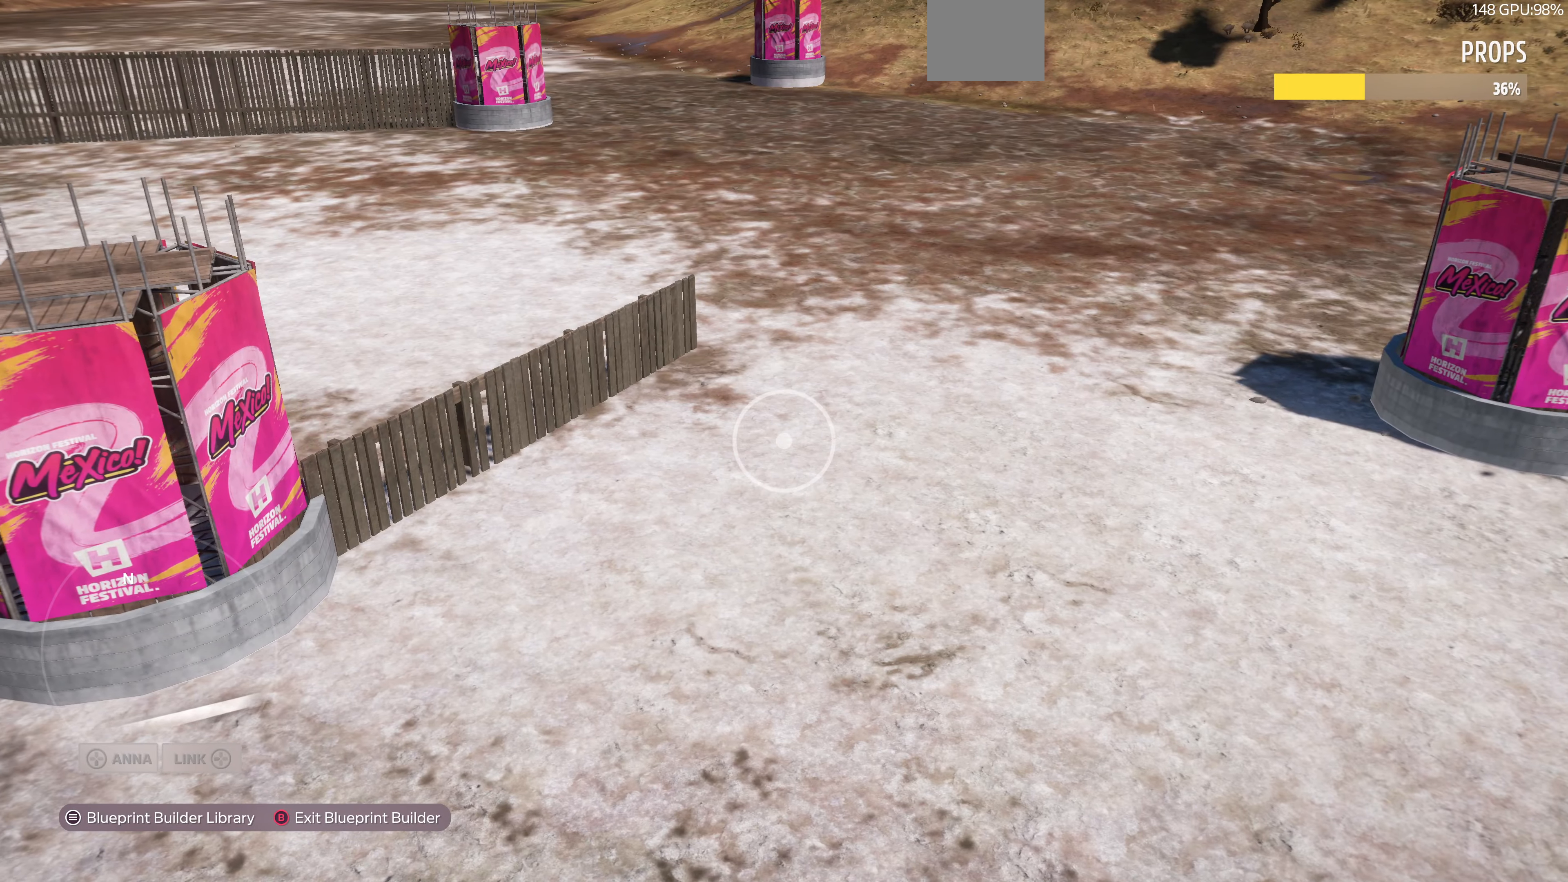
{"buttons": [], "left_stick": "center", "right_stick": "center", "events": [[200, "left_stick", "center"]]}
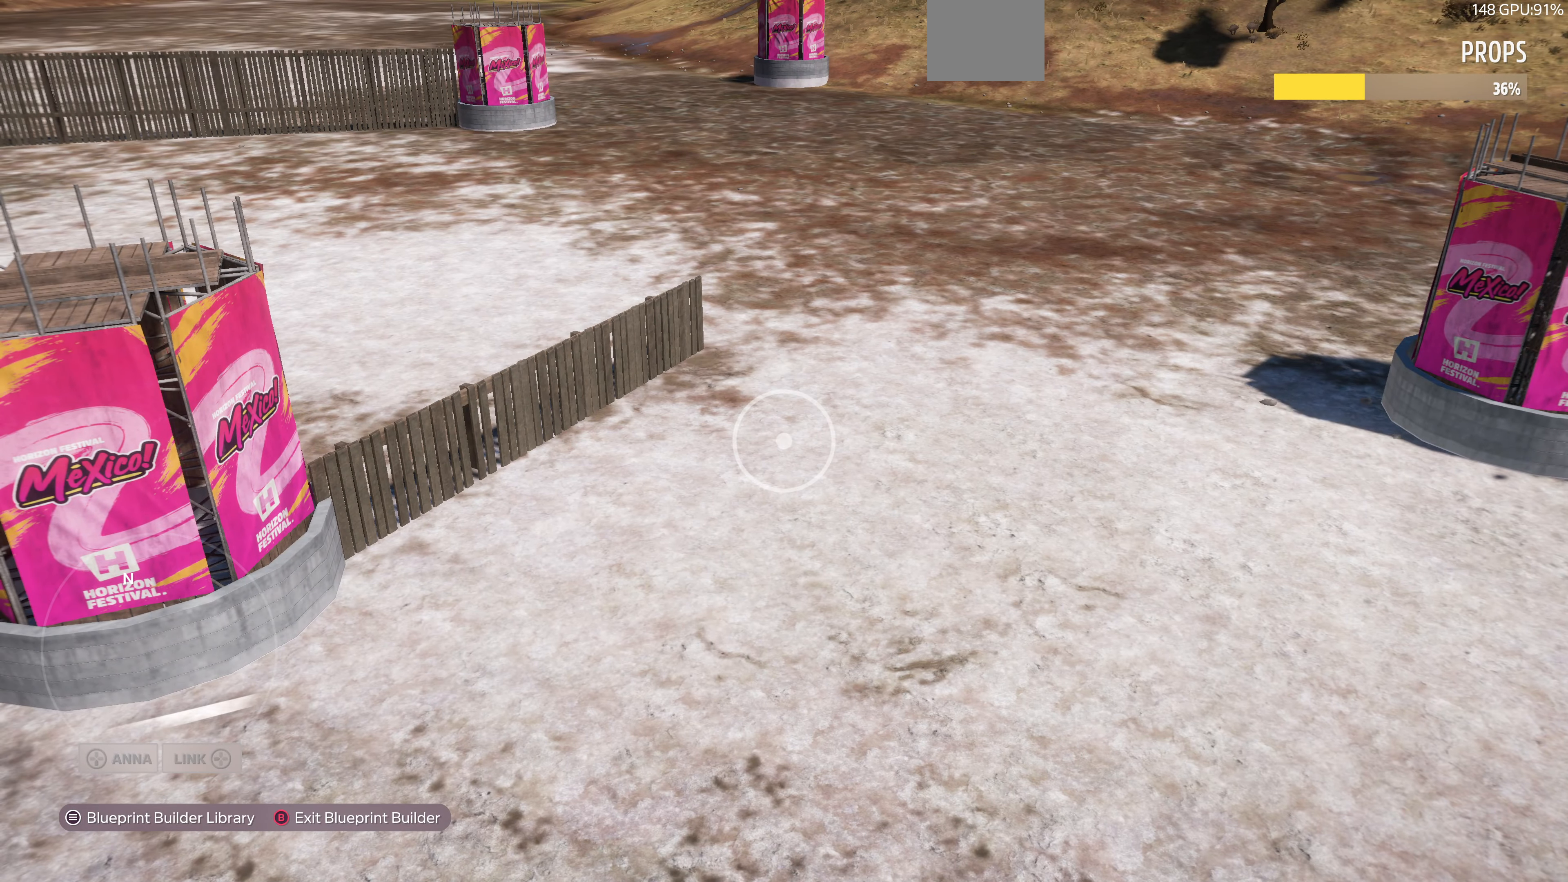
{"buttons": [], "left_stick": "right", "right_stick": "center", "events": [[333, "left_stick", "right"]]}
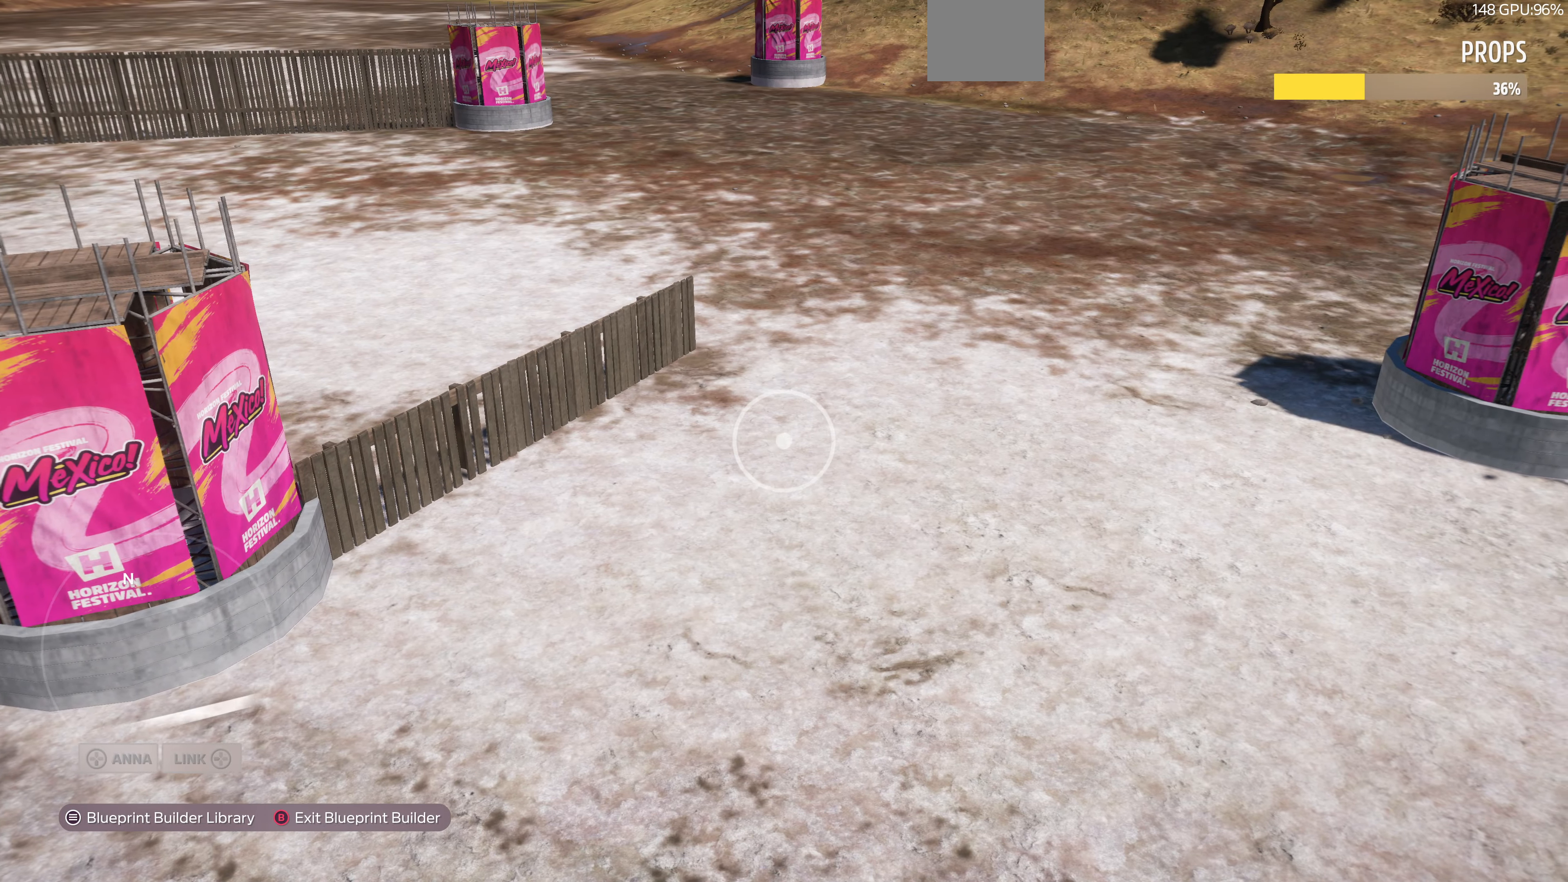
{"buttons": [], "left_stick": "down", "right_stick": "center", "events": [[67, "R2", "down"], [67, "right_stick", "left"], [333, "left_stick", "down-right"], [400, "R2", "up"], [400, "right_stick", "center"], [500, "left_stick", "down"]]}
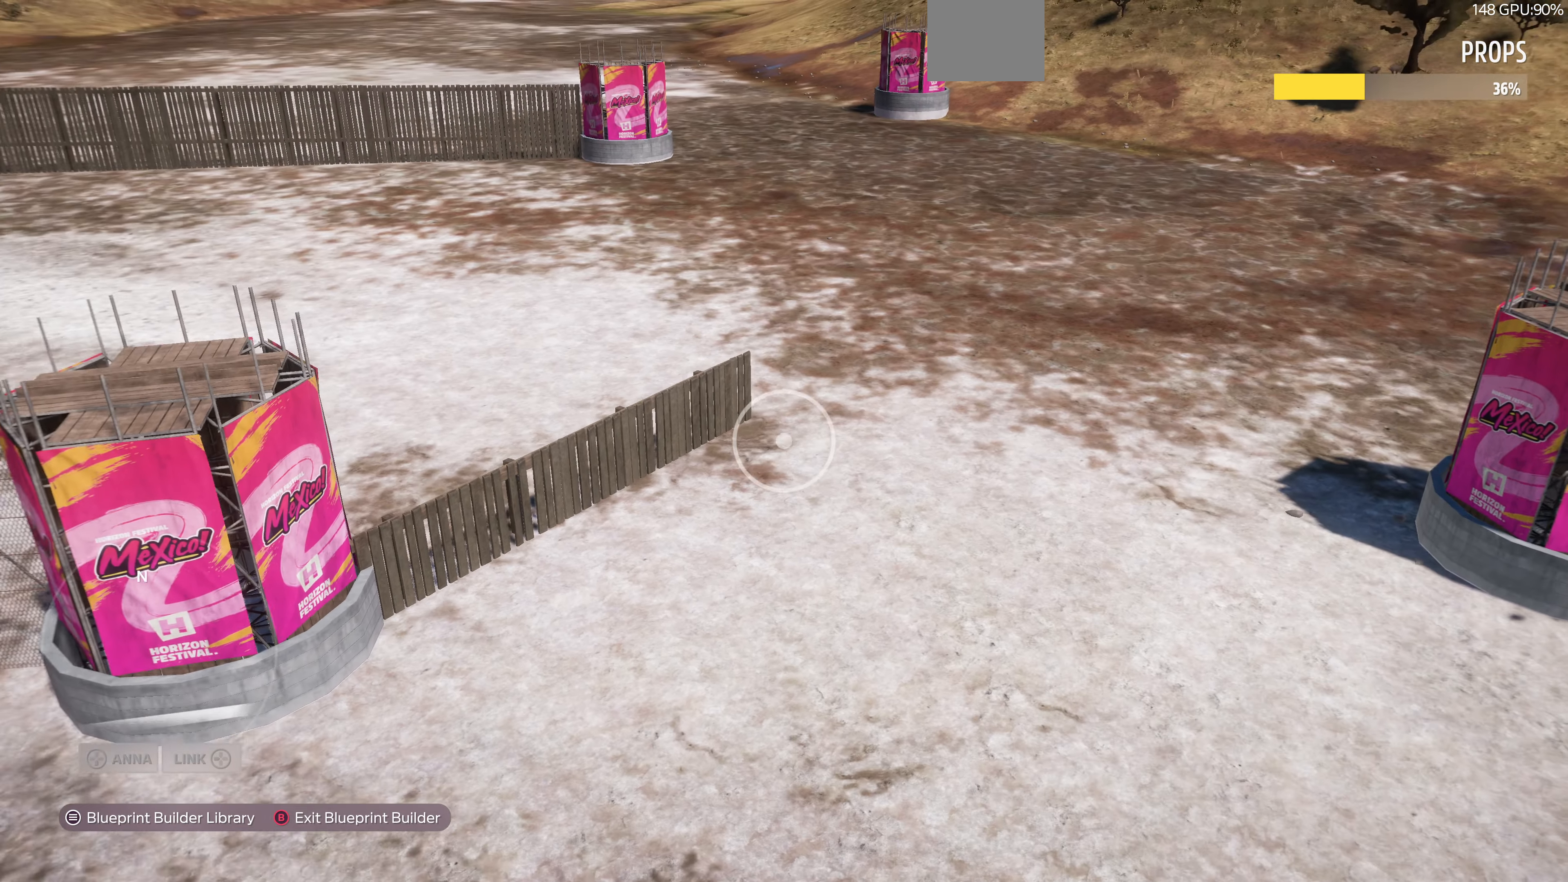
{"buttons": [], "left_stick": "up-right", "right_stick": "down-left", "events": [[67, "right_stick", "down-left"], [200, "left_stick", "up-right"], [333, "right_stick", "center"], [500, "right_stick", "down-left"]]}
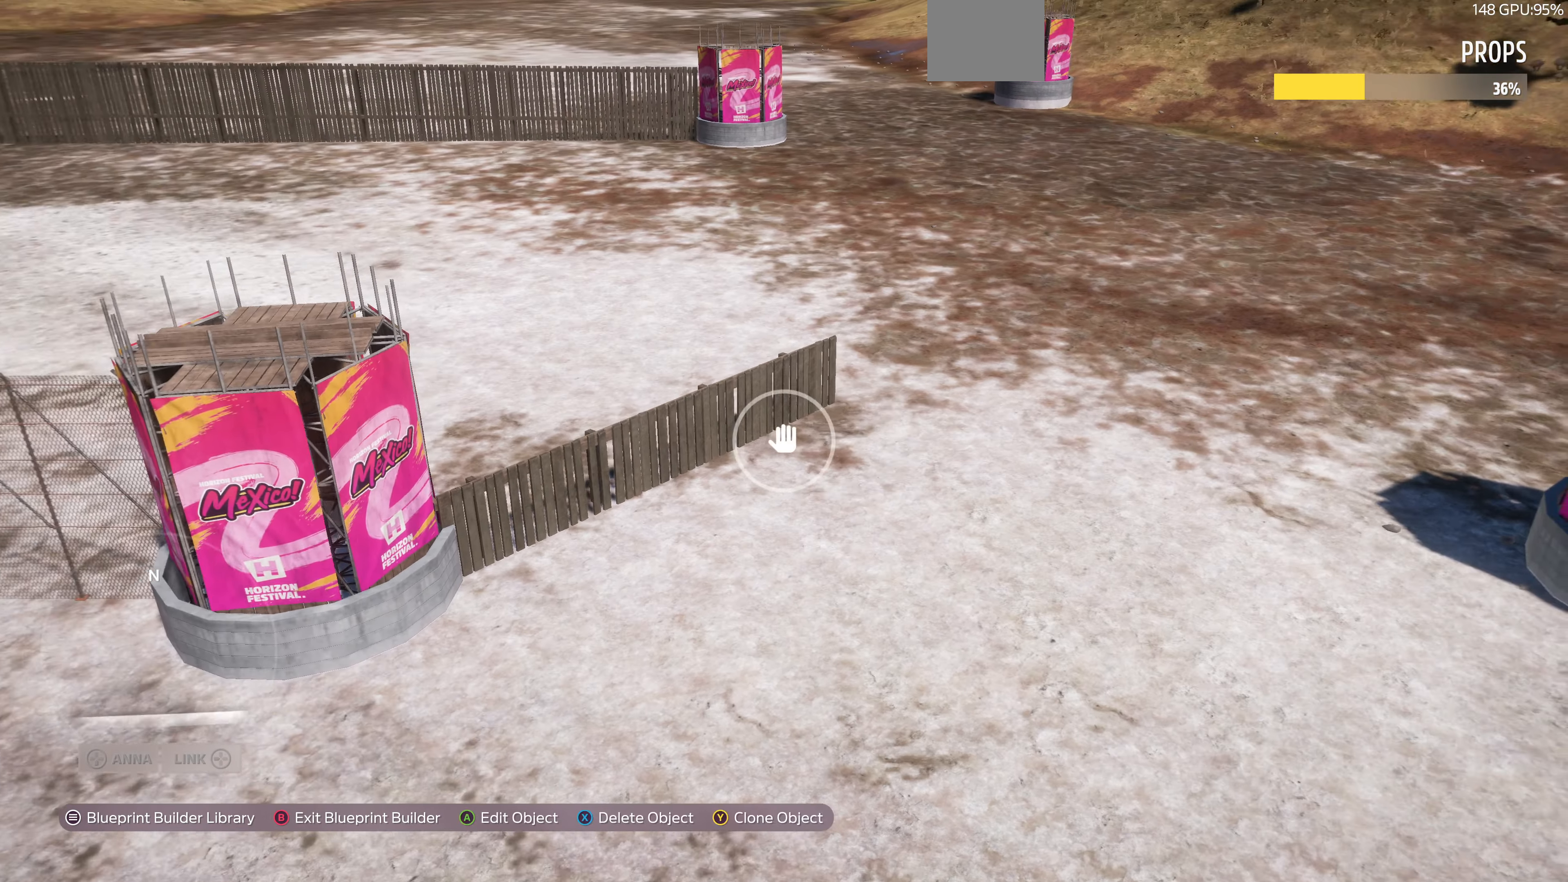
{"buttons": [], "left_stick": "up-right", "right_stick": "center", "events": [[267, "right_stick", "left"], [367, "right_stick", "center"]]}
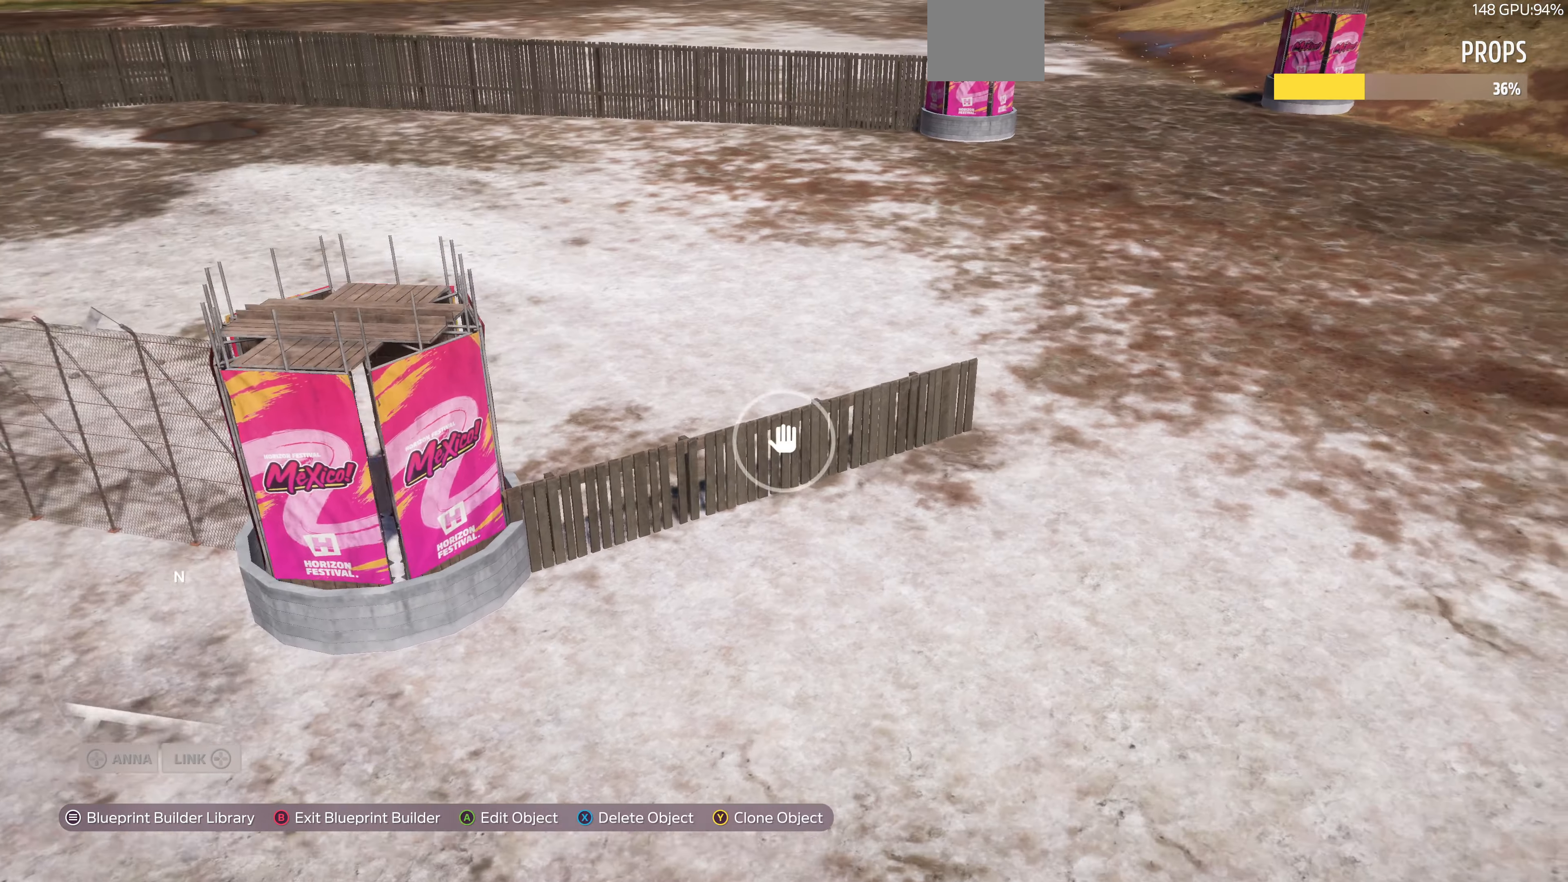
{"buttons": [], "left_stick": "up-right", "right_stick": "center", "events": [[100, "right_stick", "left"], [500, "right_stick", "center"]]}
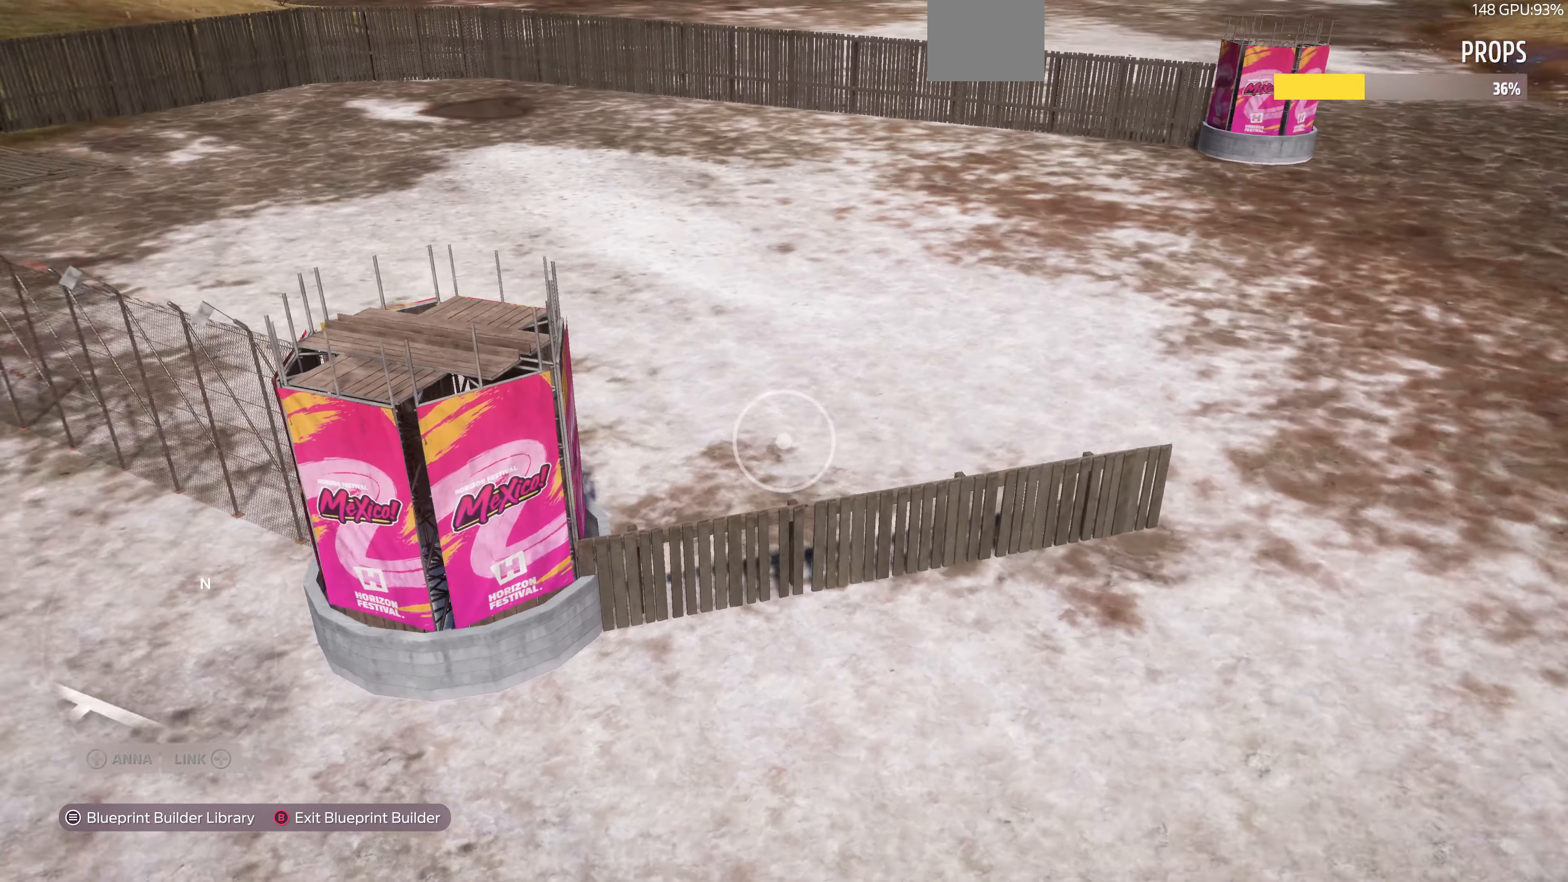
{"buttons": ["L2"], "left_stick": "up-right", "right_stick": "down-left", "events": [[100, "right_stick", "down-left"], [433, "L2", "down"]]}
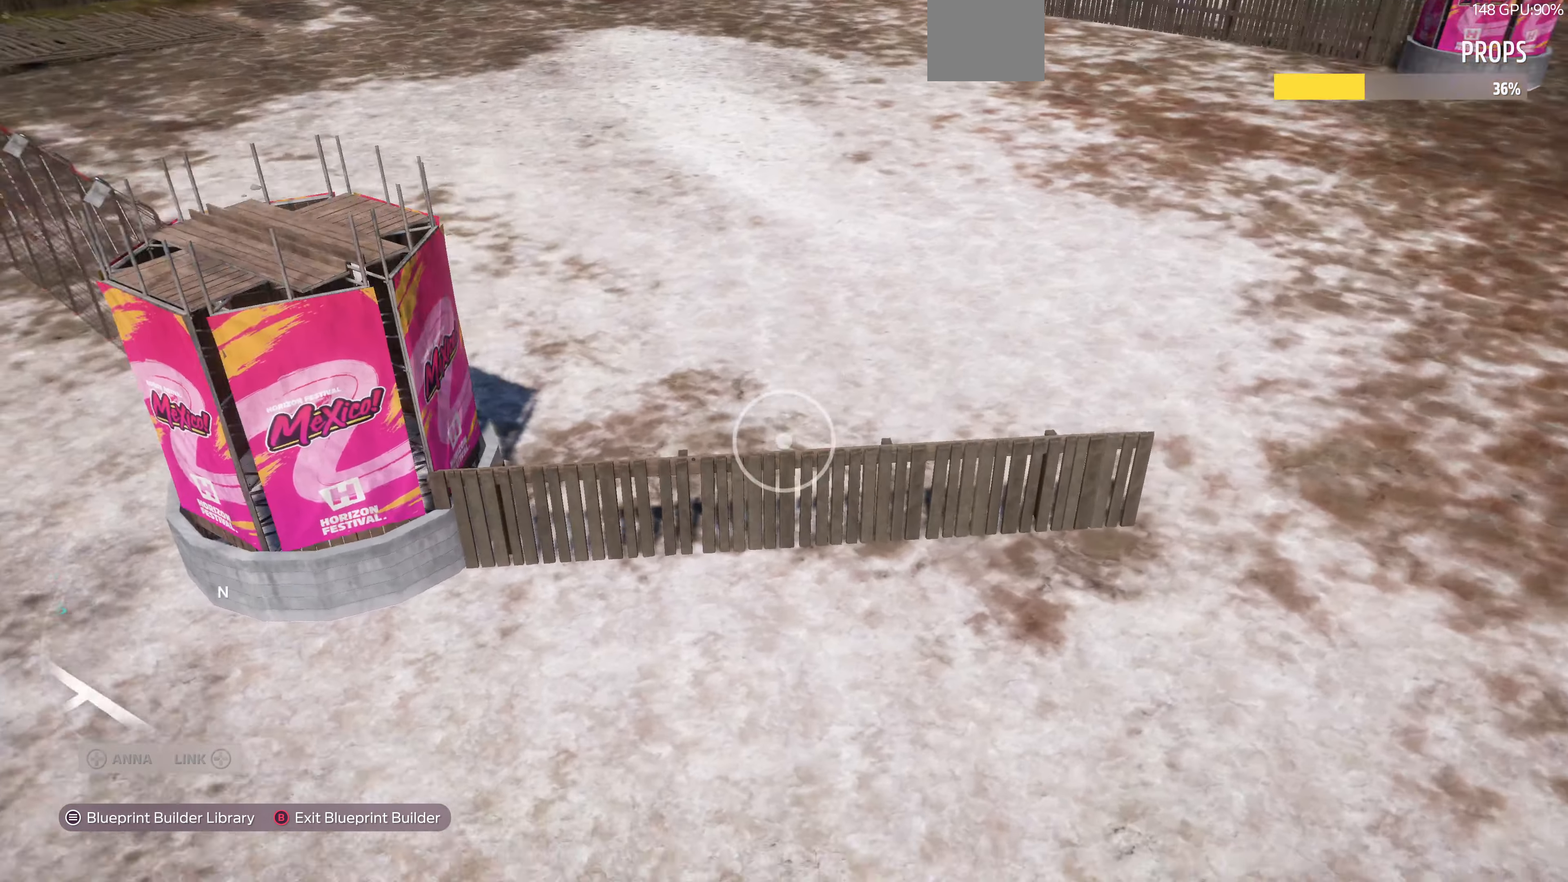
{"buttons": [], "left_stick": "center", "right_stick": "center", "events": [[167, "right_stick", "center"], [233, "L2", "up"], [267, "left_stick", "up"], [500, "left_stick", "center"]]}
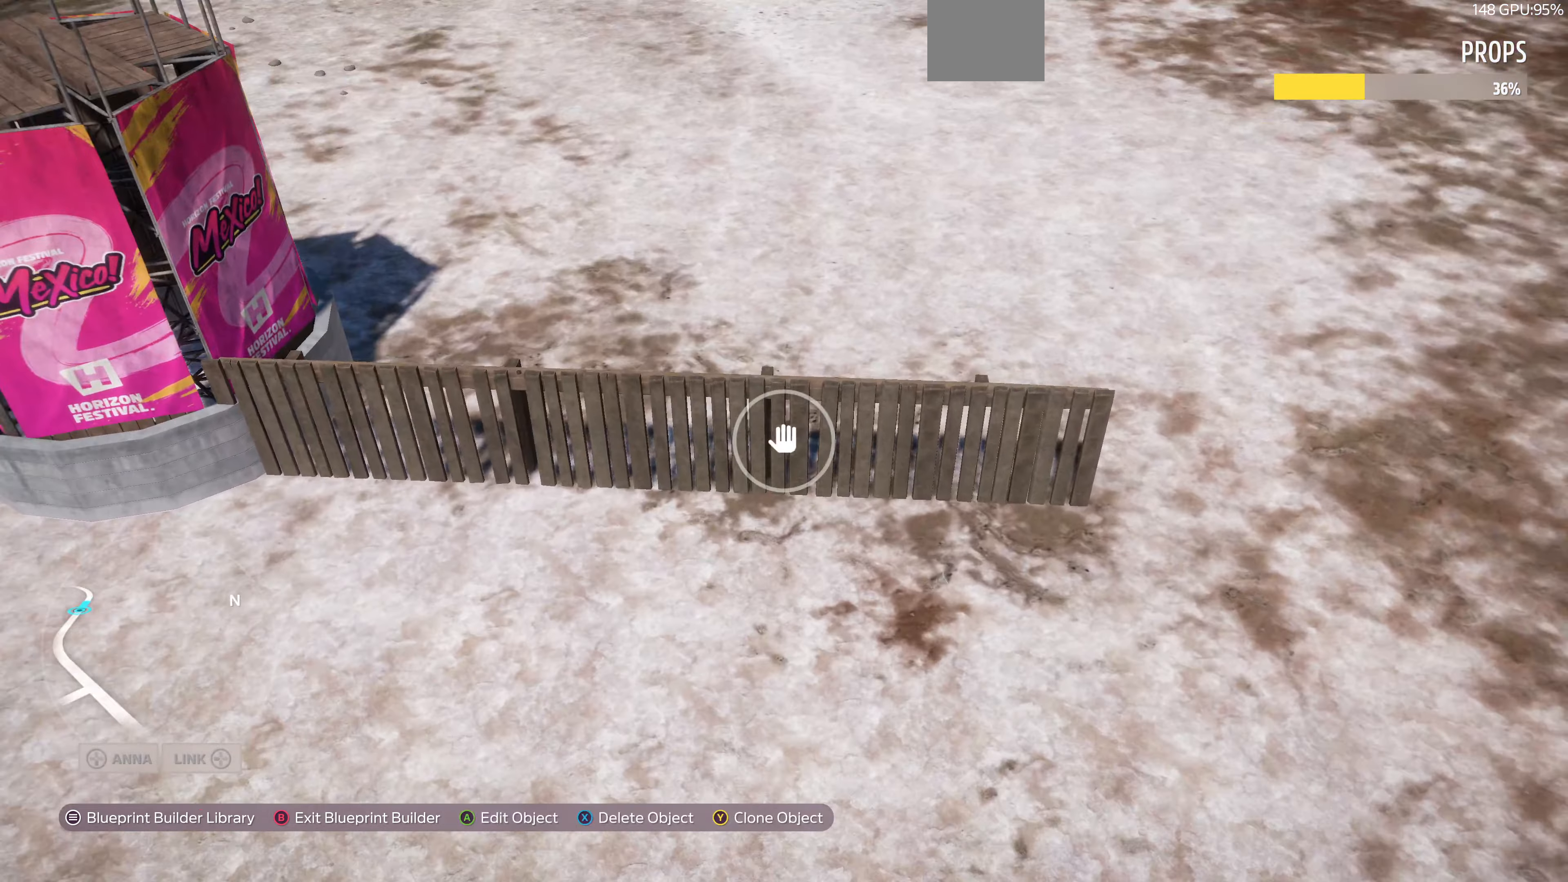
{"buttons": ["DPAD_DOWN"], "left_stick": "center", "right_stick": "center", "events": [[33, "CROSS", "down"], [133, "CROSS", "up"], [233, "DPAD_DOWN", "down"]]}
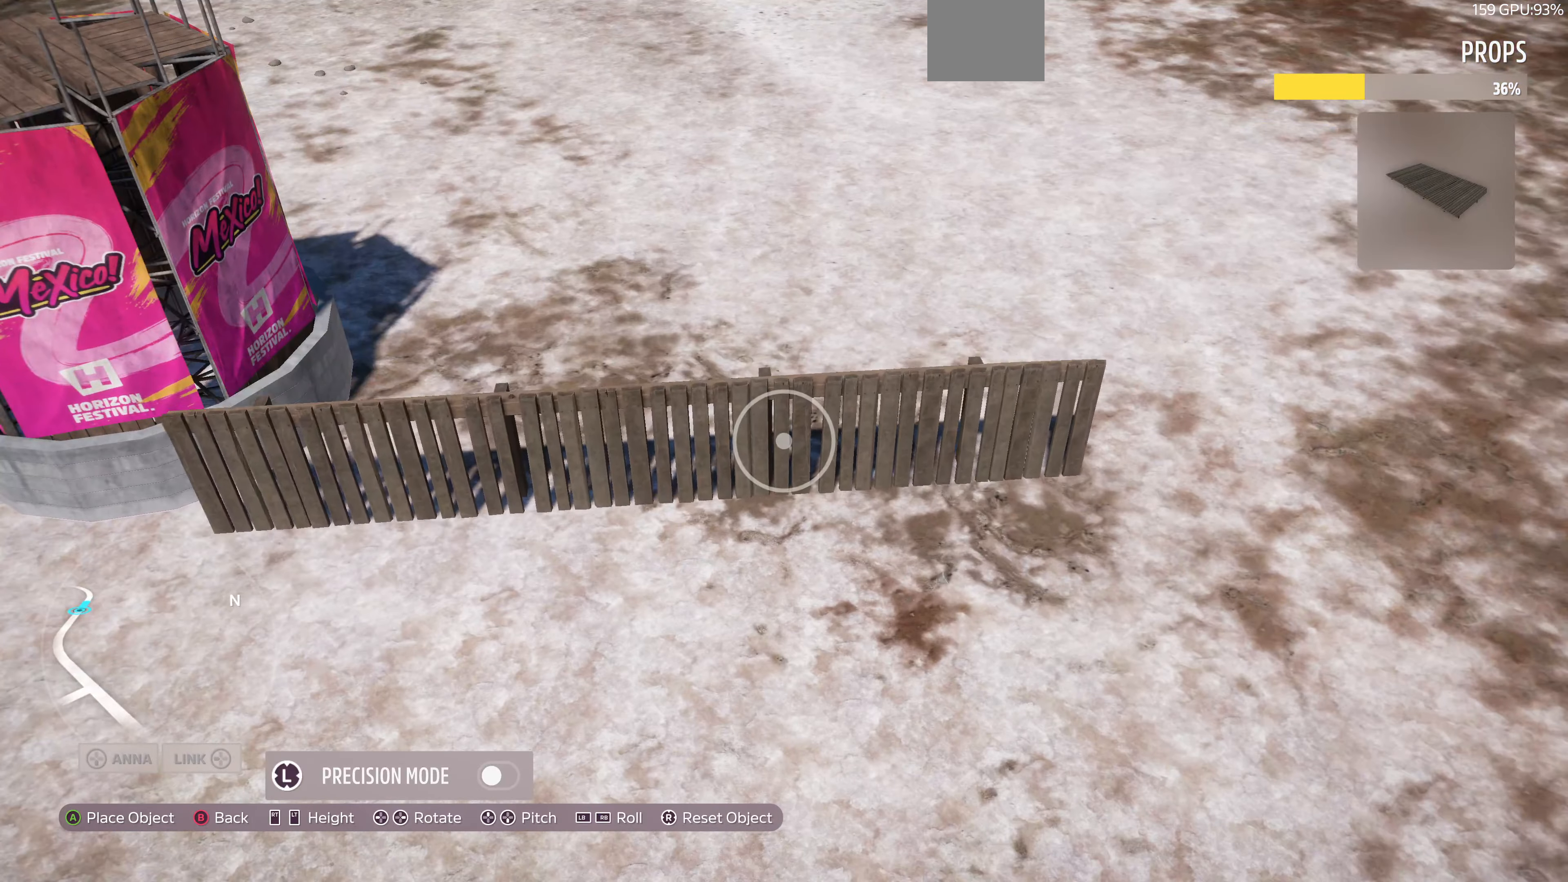
{"buttons": ["DPAD_DOWN"], "left_stick": "center", "right_stick": "center", "events": []}
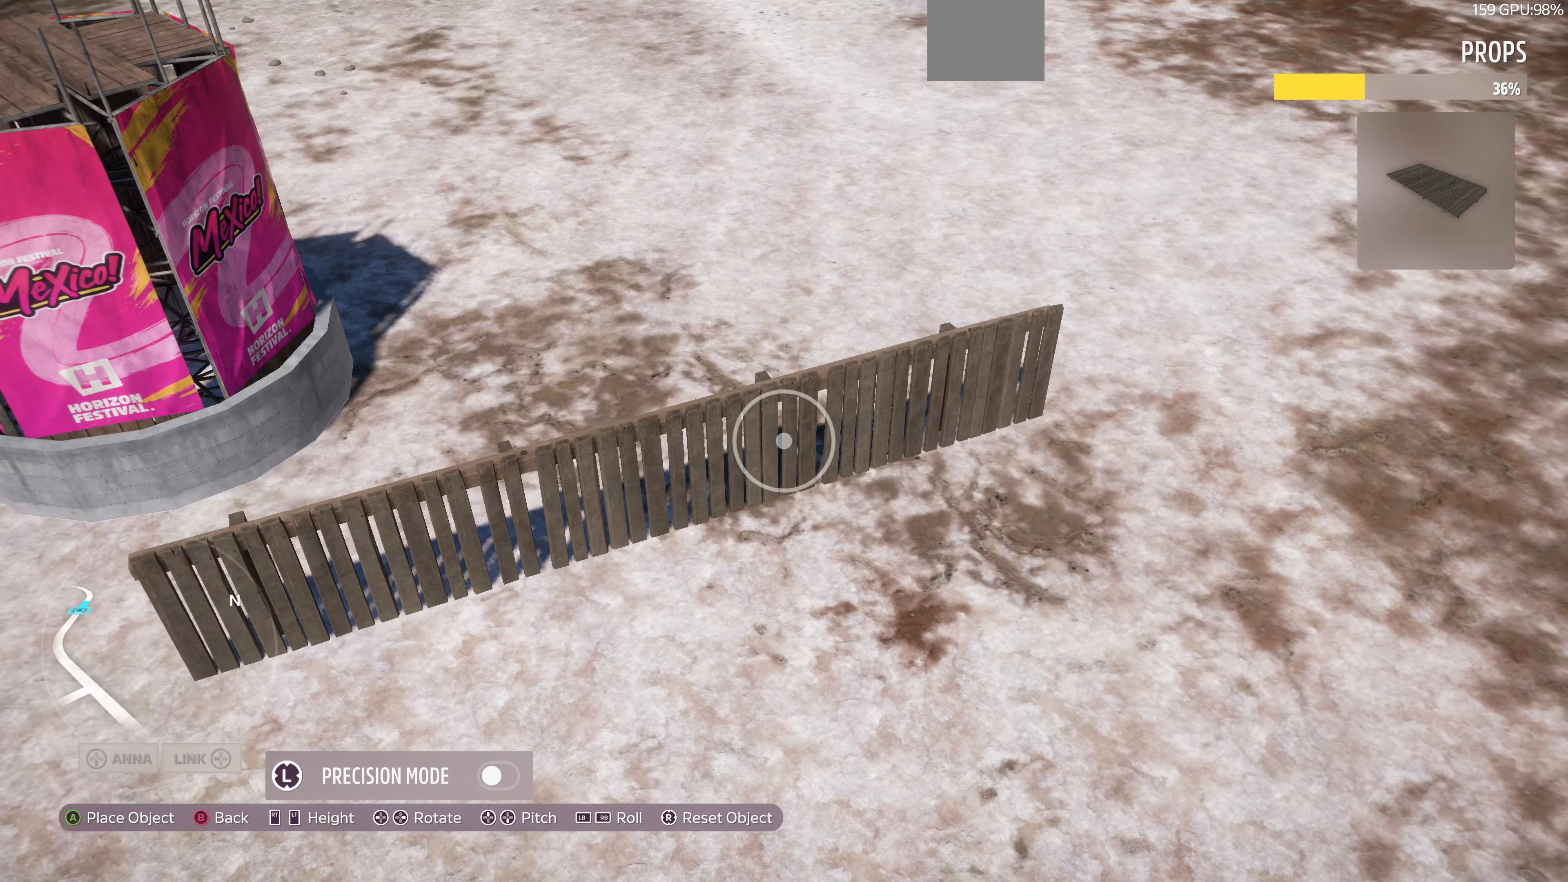
{"buttons": [], "left_stick": "up", "right_stick": "center", "events": [[66, "DPAD_DOWN", "up"], [233, "left_stick", "up"]]}
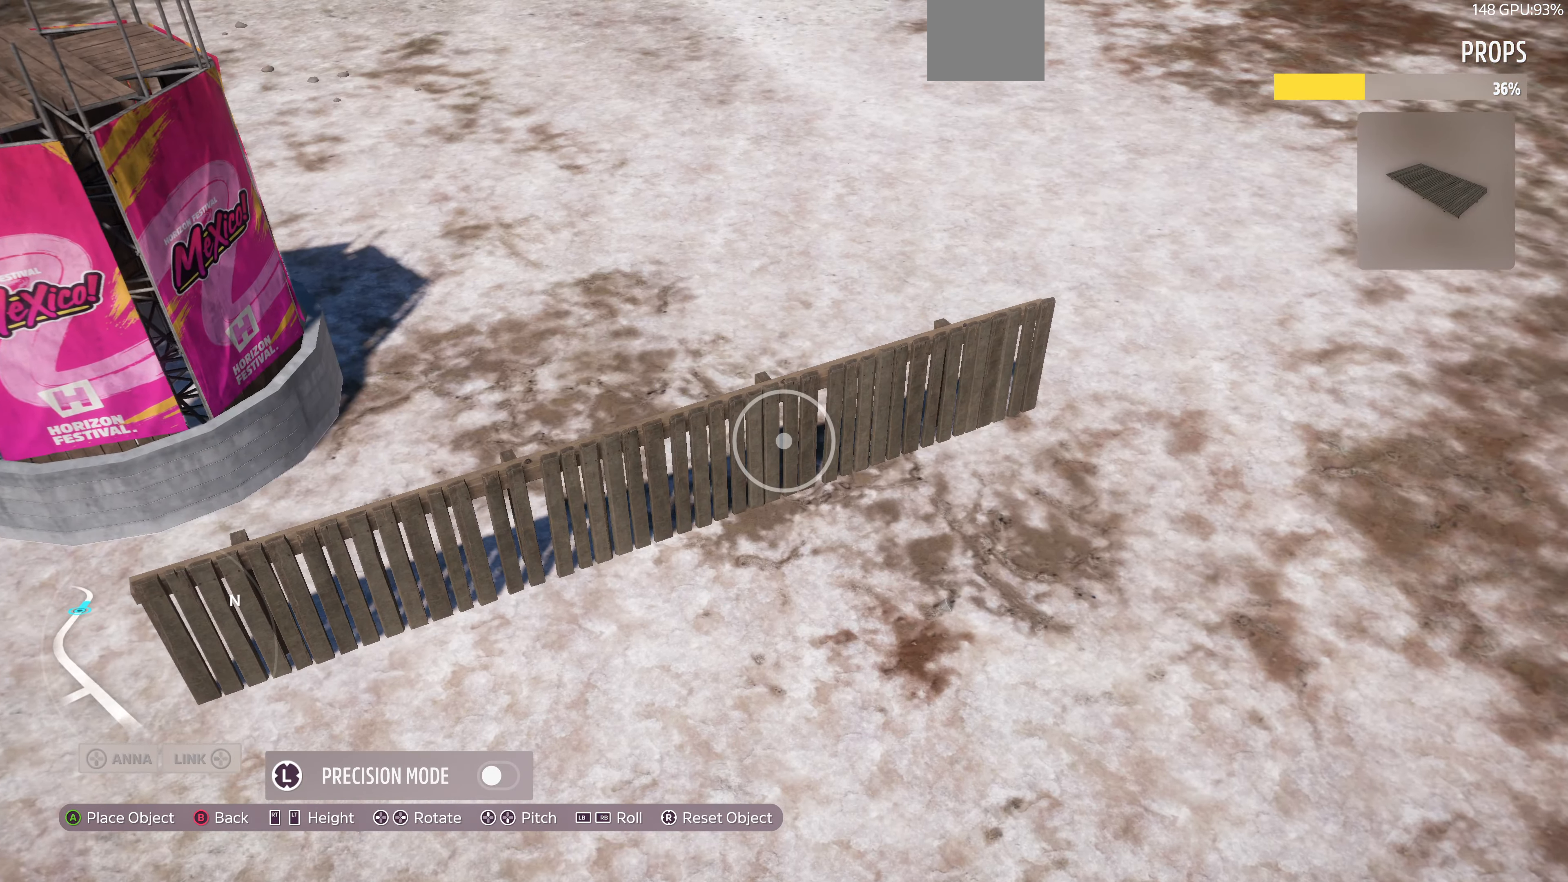
{"buttons": [], "left_stick": "up-left", "right_stick": "center", "events": [[133, "left_stick", "up-left"]]}
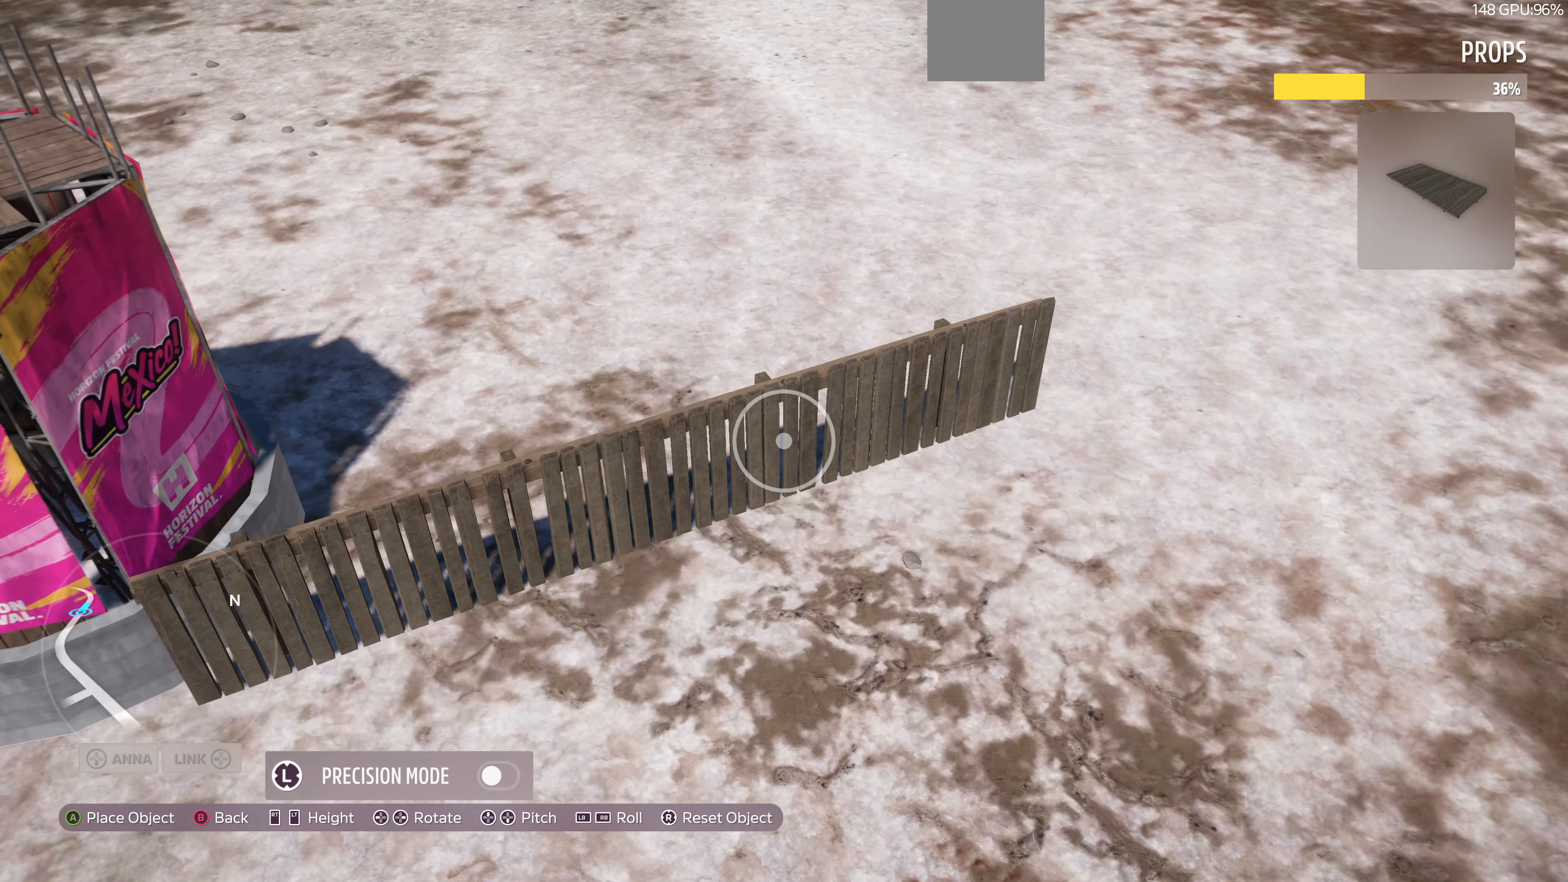
{"buttons": ["DPAD_DOWN"], "left_stick": "center", "right_stick": "center", "events": [[166, "left_stick", "center"], [333, "DPAD_DOWN", "down"]]}
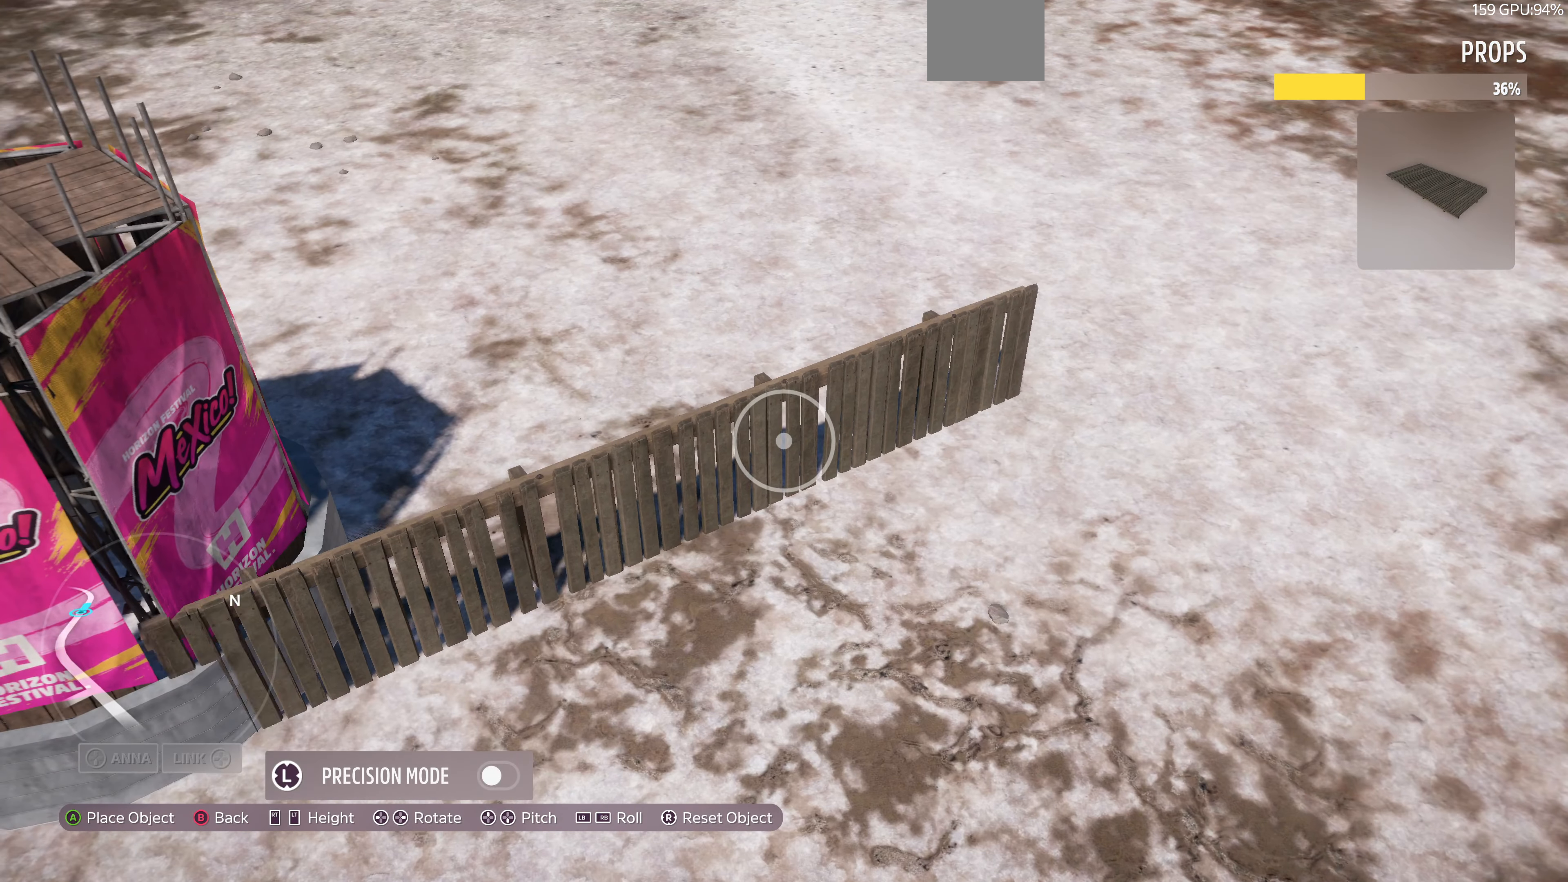
{"buttons": [], "left_stick": "center", "right_stick": "center", "events": [[100, "DPAD_DOWN", "up"], [300, "DPAD_DOWN", "down"], [500, "DPAD_DOWN", "up"]]}
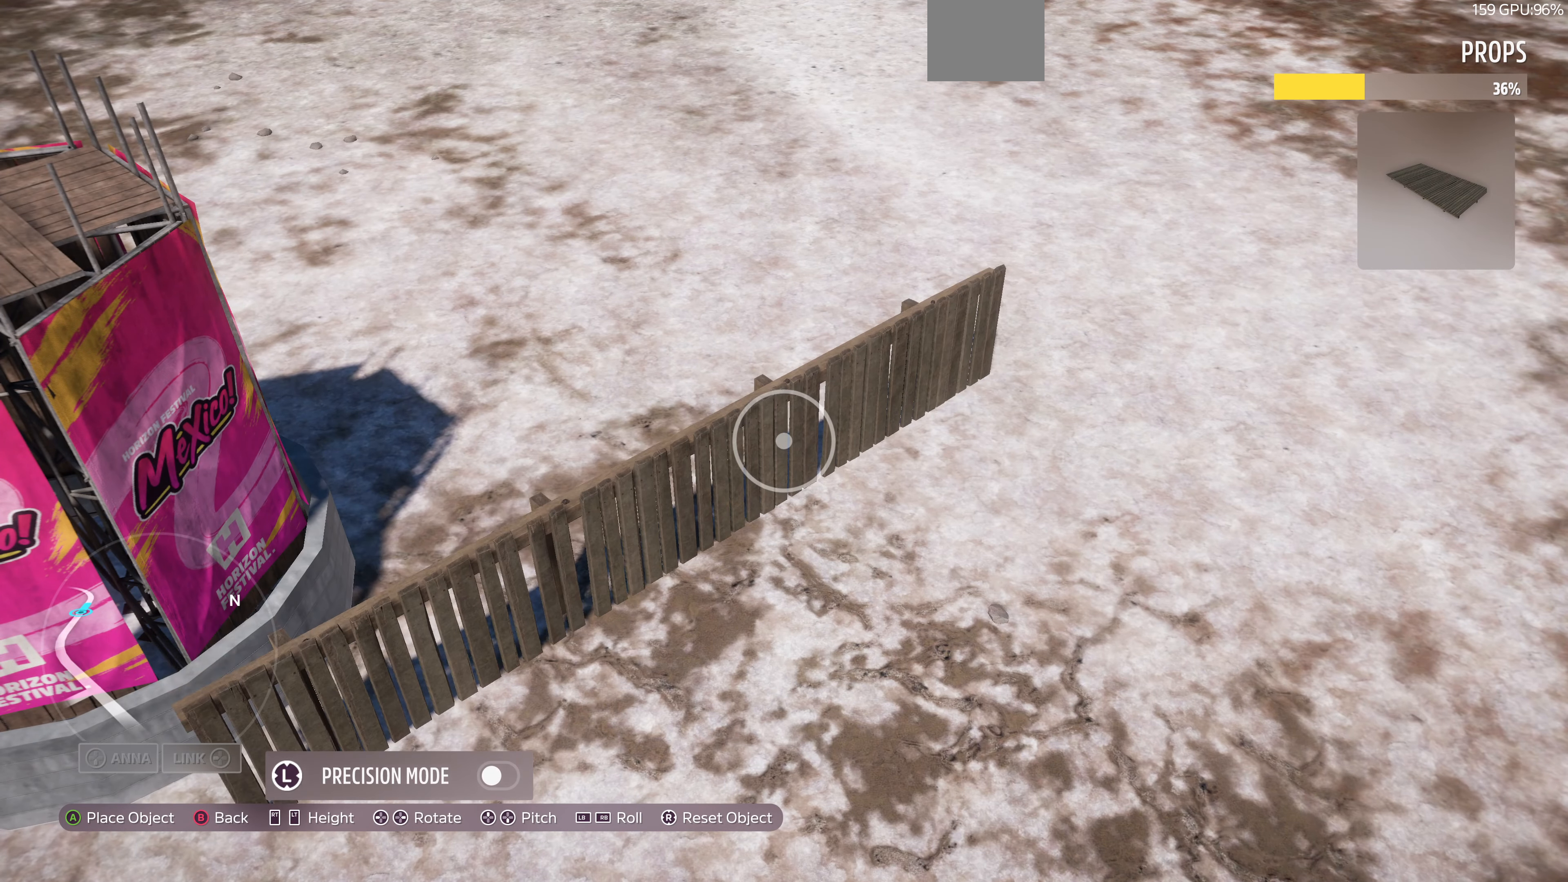
{"buttons": [], "left_stick": "up-left", "right_stick": "center", "events": [[200, "left_stick", "up-left"]]}
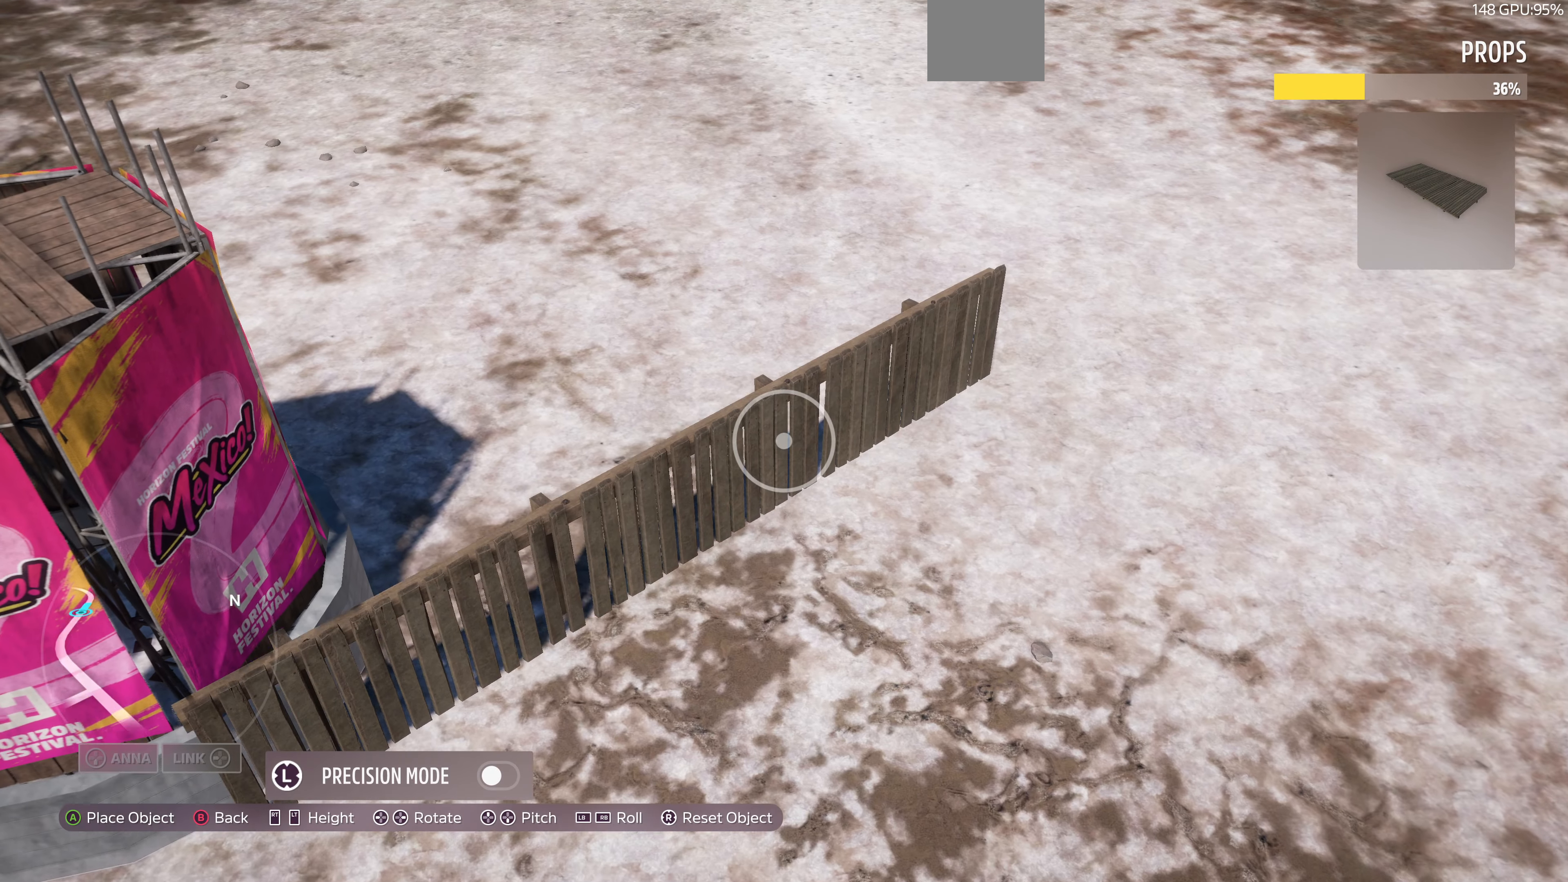
{"buttons": [], "left_stick": "up-left", "right_stick": "center", "events": [[33, "left_stick", "center"], [133, "DPAD_DOWN", "down"], [233, "DPAD_DOWN", "up"], [433, "left_stick", "up-left"]]}
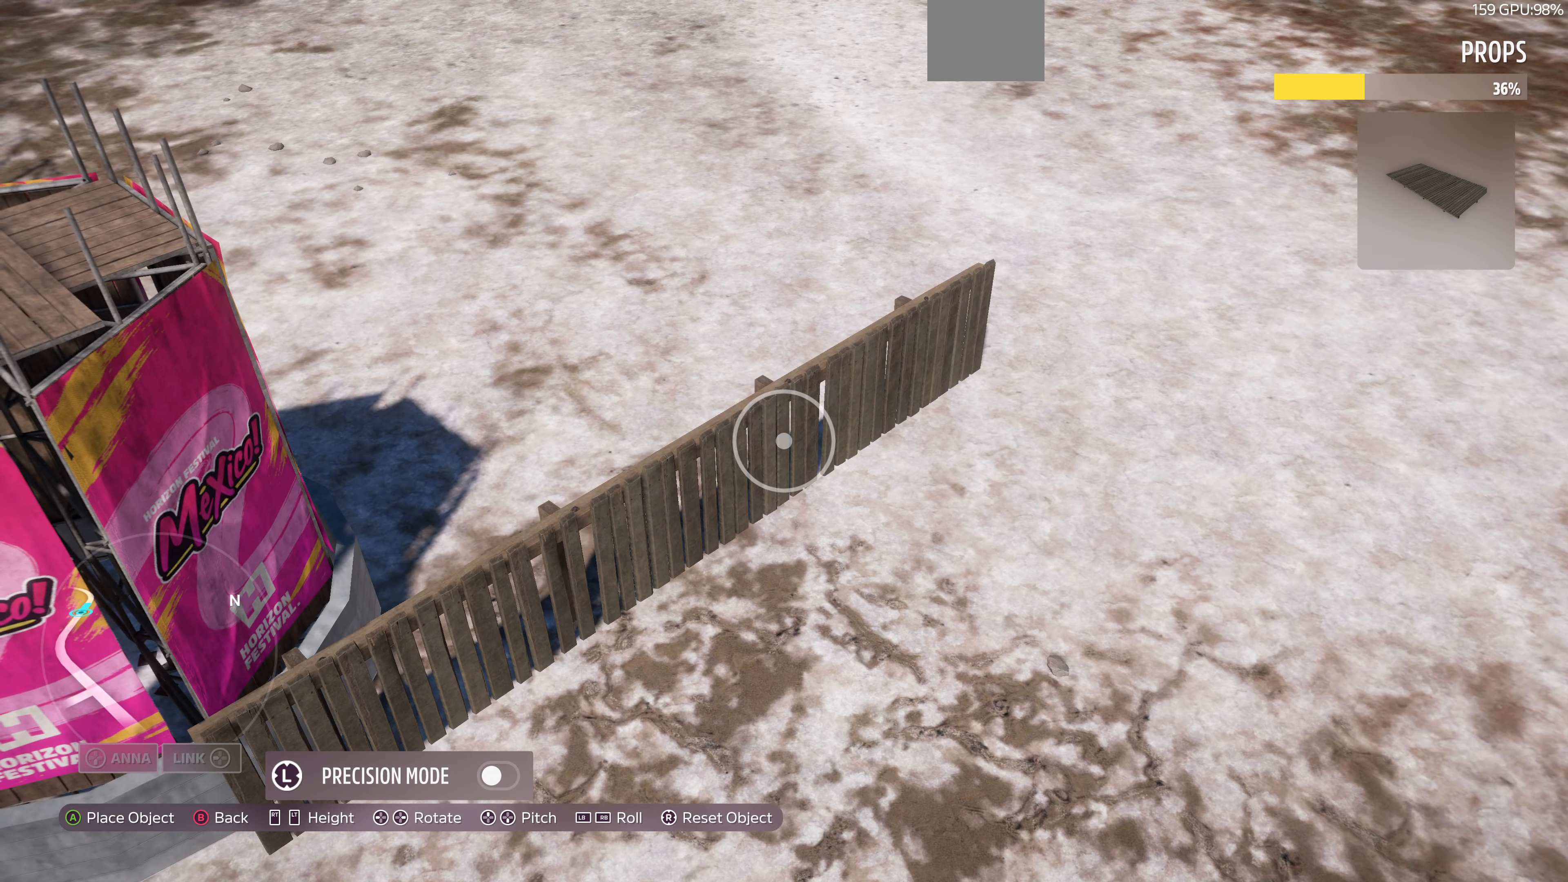
{"buttons": [], "left_stick": "down", "right_stick": "center", "events": [[233, "left_stick", "center"], [400, "left_stick", "left"], [466, "left_stick", "down"]]}
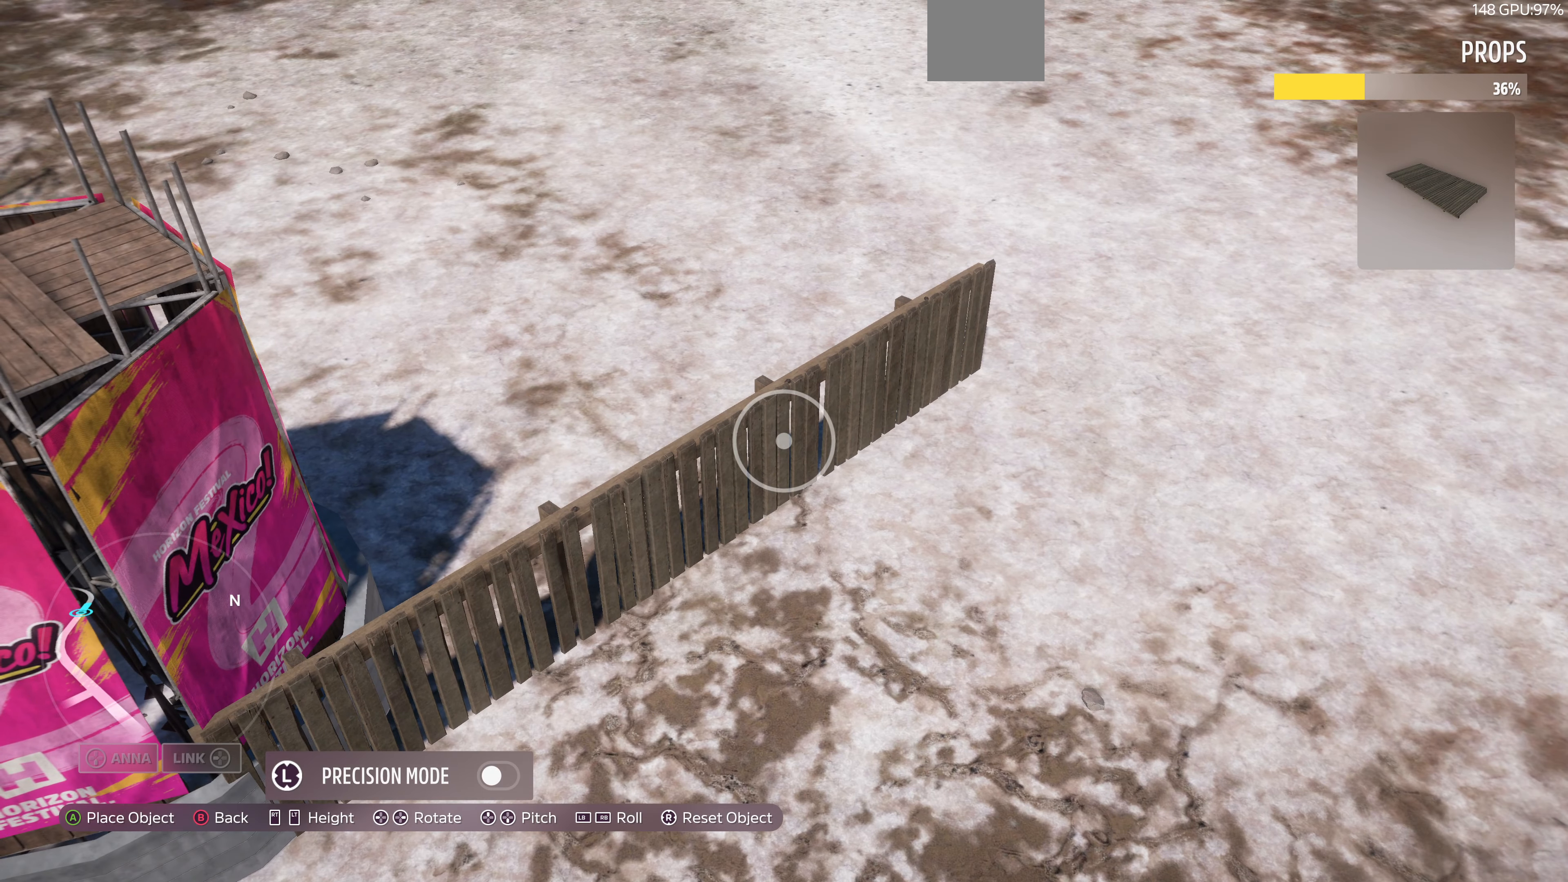
{"buttons": [], "left_stick": "down-left", "right_stick": "center", "events": [[133, "CROSS", "down"], [133, "left_stick", "center"], [233, "CROSS", "up"], [266, "left_stick", "left"], [400, "left_stick", "down-left"]]}
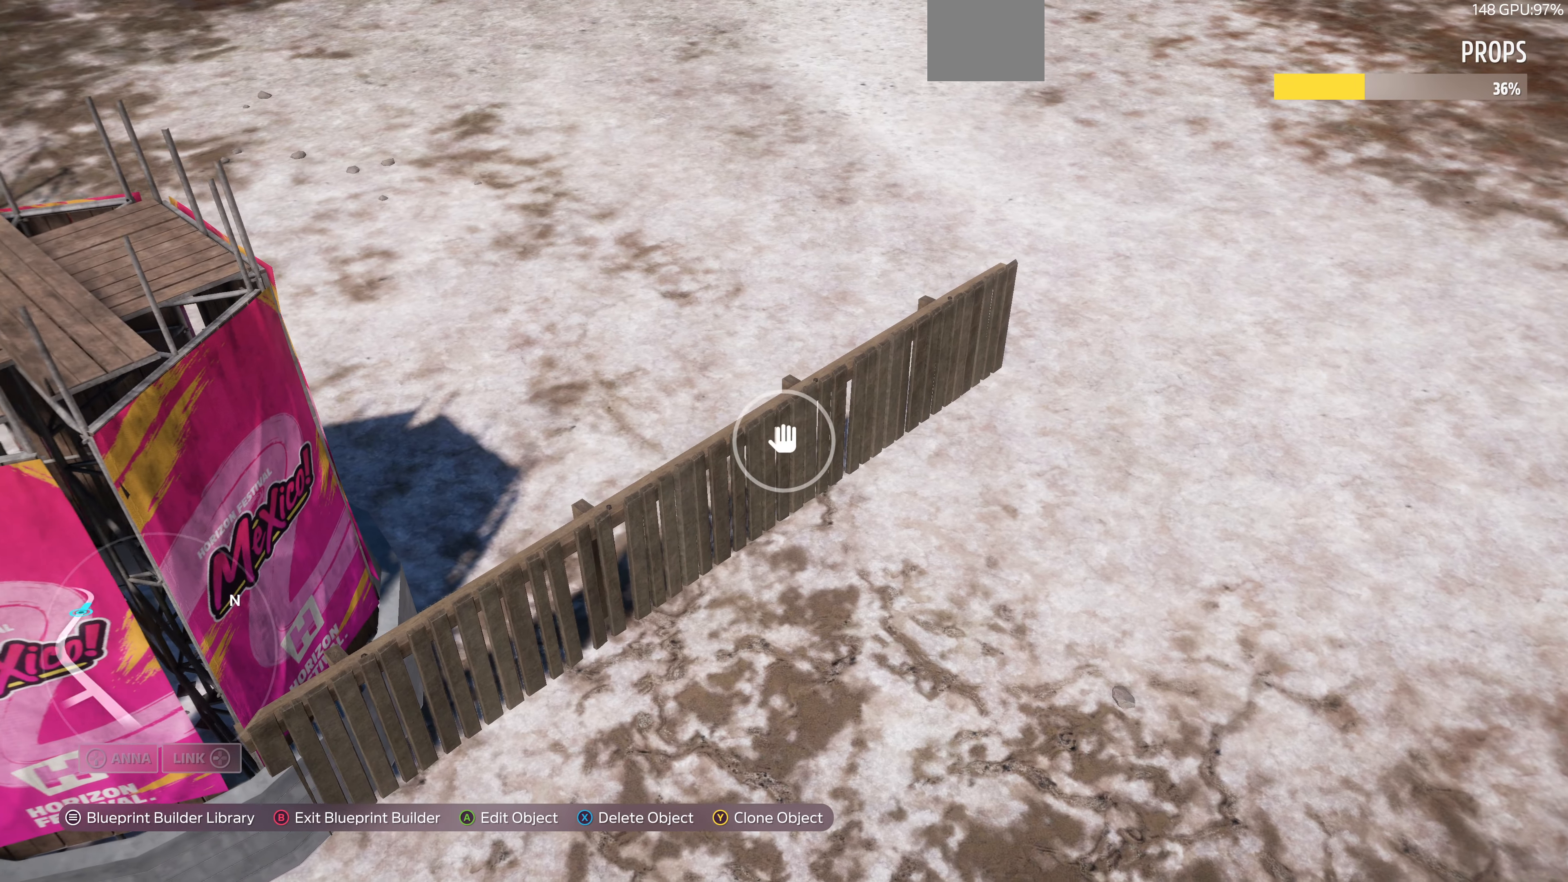
{"buttons": [], "left_stick": "center", "right_stick": "up-right", "events": [[167, "right_stick", "up-right"], [334, "L2", "down"], [467, "L2", "up"], [467, "left_stick", "center"]]}